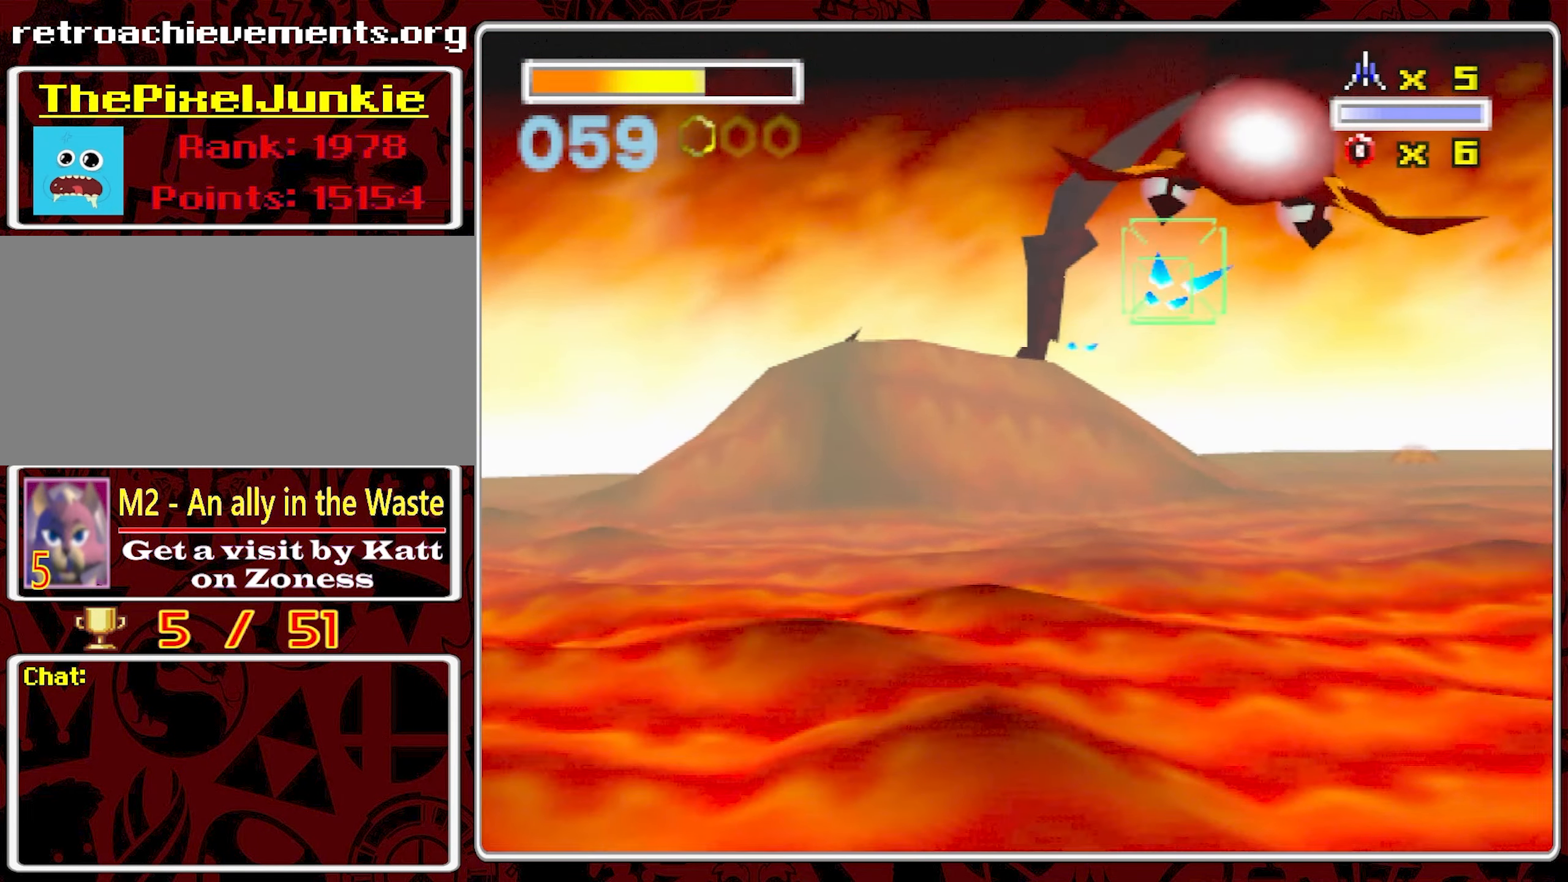
Gameplay with a controller (Nintendo layout); each line is a JSON object with the inputs held at the frame after it (dt_ms = milliseconds from this image to that frame). "events" lists button and stick changes between this image and that frame as [ms after this image, input, new state], when the widget could be followed in between. Not read: A L3 R3.
{"dt_ms": 1000, "buttons": [], "left_stick": "center", "right_stick": "center", "events": [[517, "left_stick", "right"], [600, "left_stick", "center"]]}
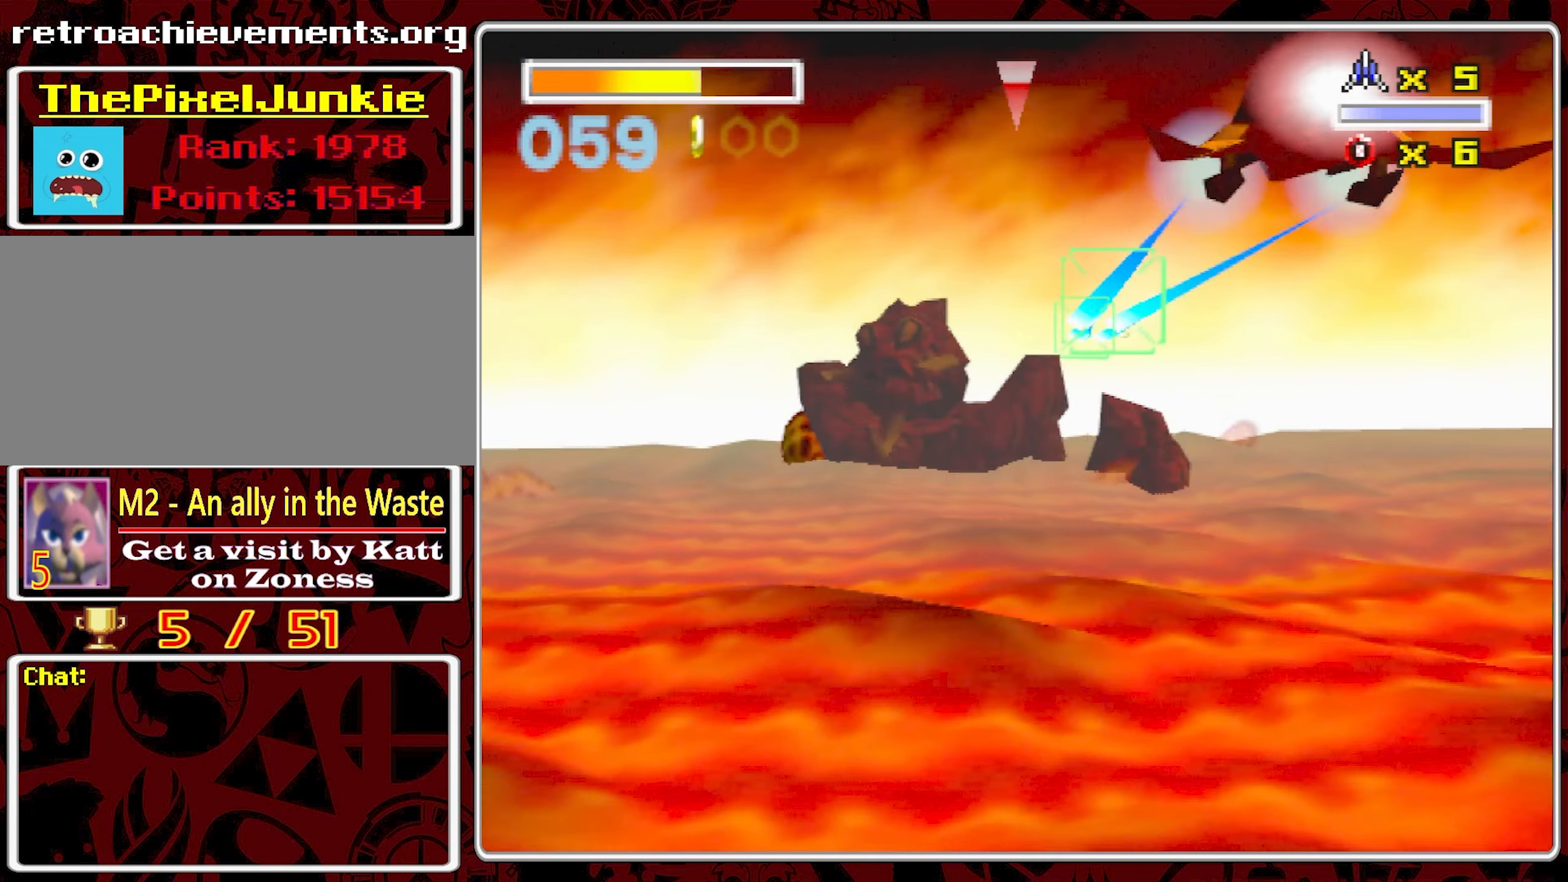
{"dt_ms": 500, "buttons": [], "left_stick": "center", "right_stick": "center", "events": [[133, "left_stick", "right"], [217, "left_stick", "center"]]}
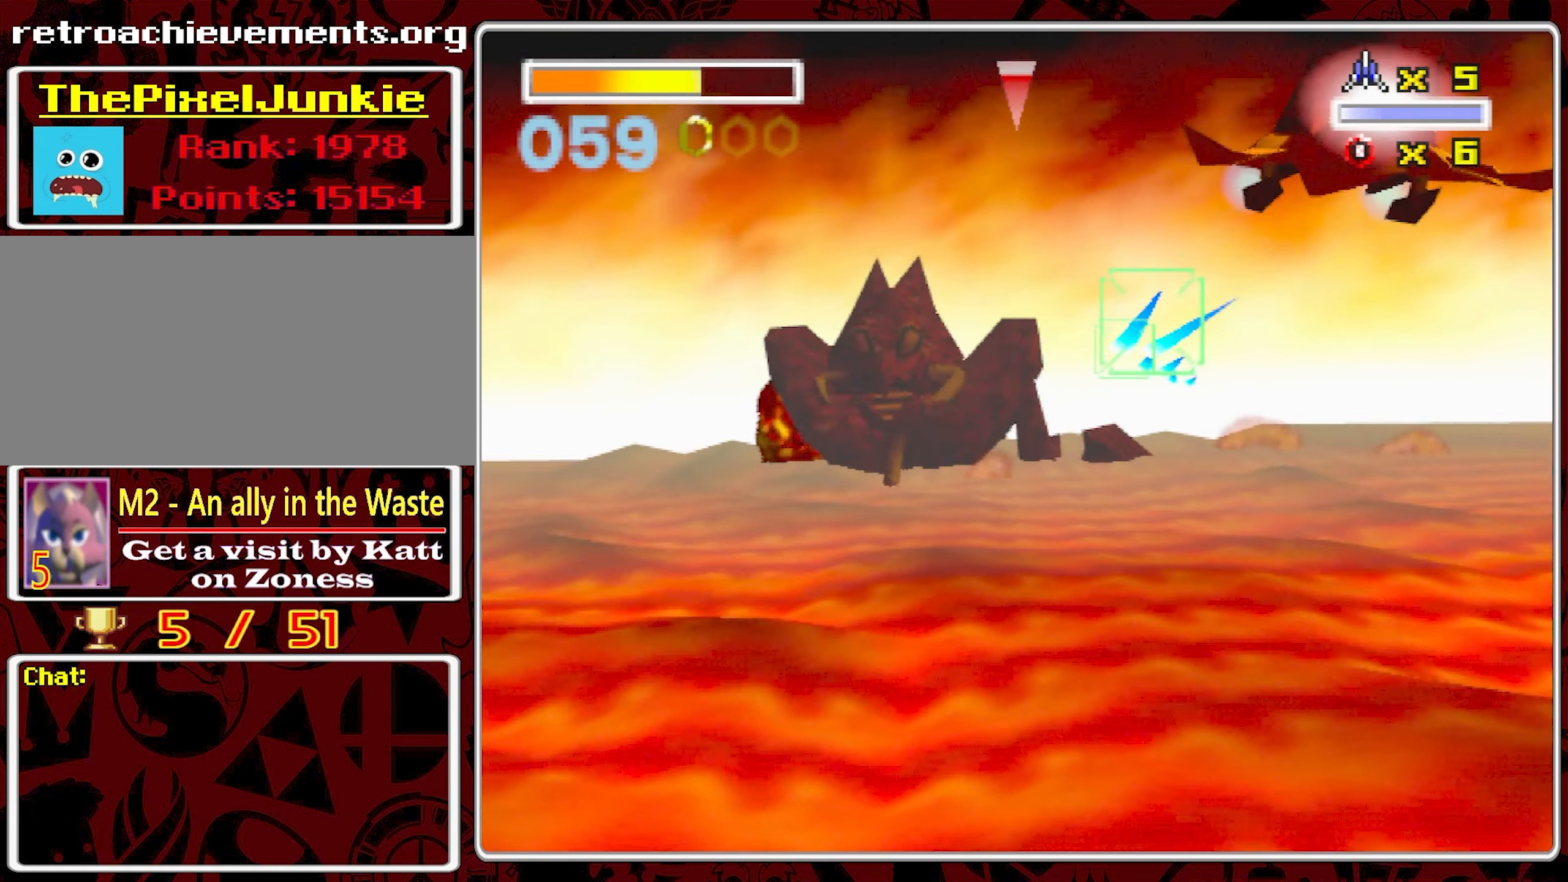
{"dt_ms": 500, "buttons": [], "left_stick": "center", "right_stick": "center", "events": [[400, "left_stick", "left"], [450, "left_stick", "center"]]}
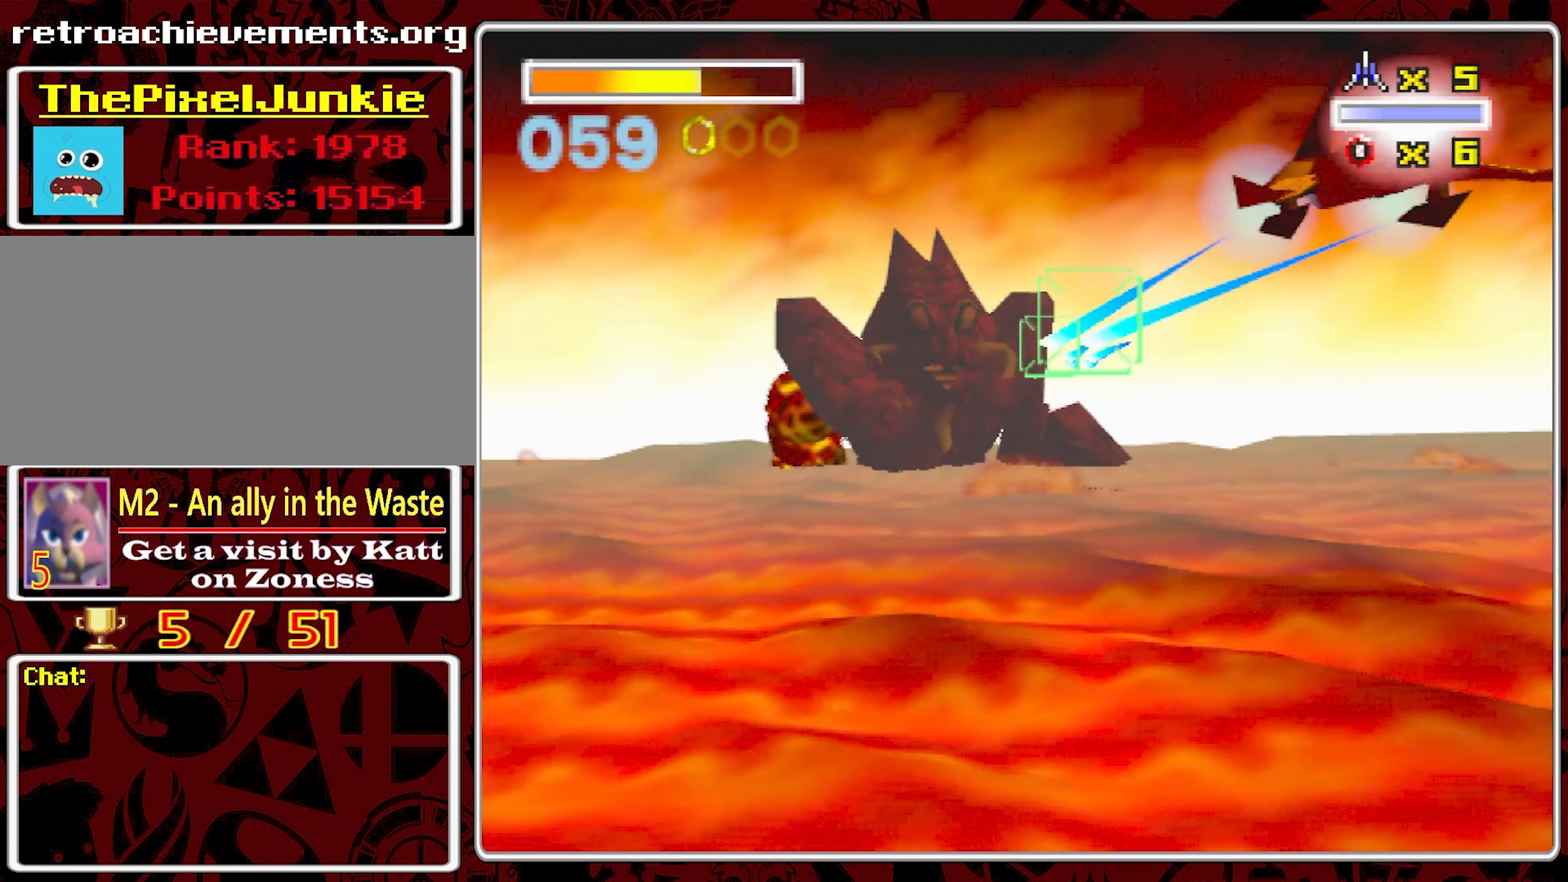
{"dt_ms": 500, "buttons": [], "left_stick": "center", "right_stick": "center", "events": []}
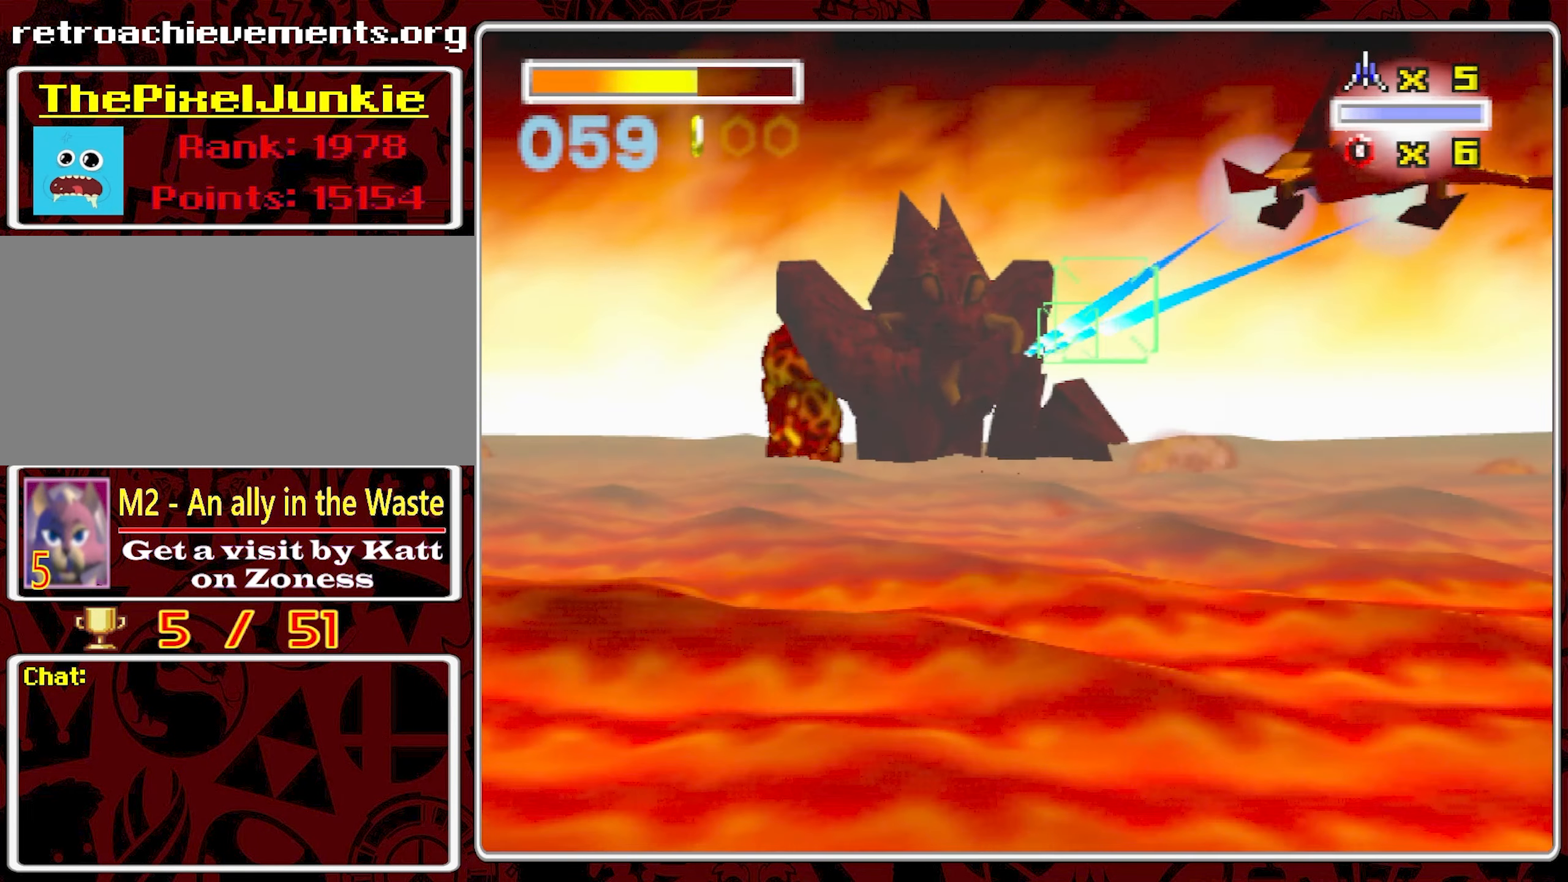
{"dt_ms": 500, "buttons": [], "left_stick": "center", "right_stick": "center", "events": []}
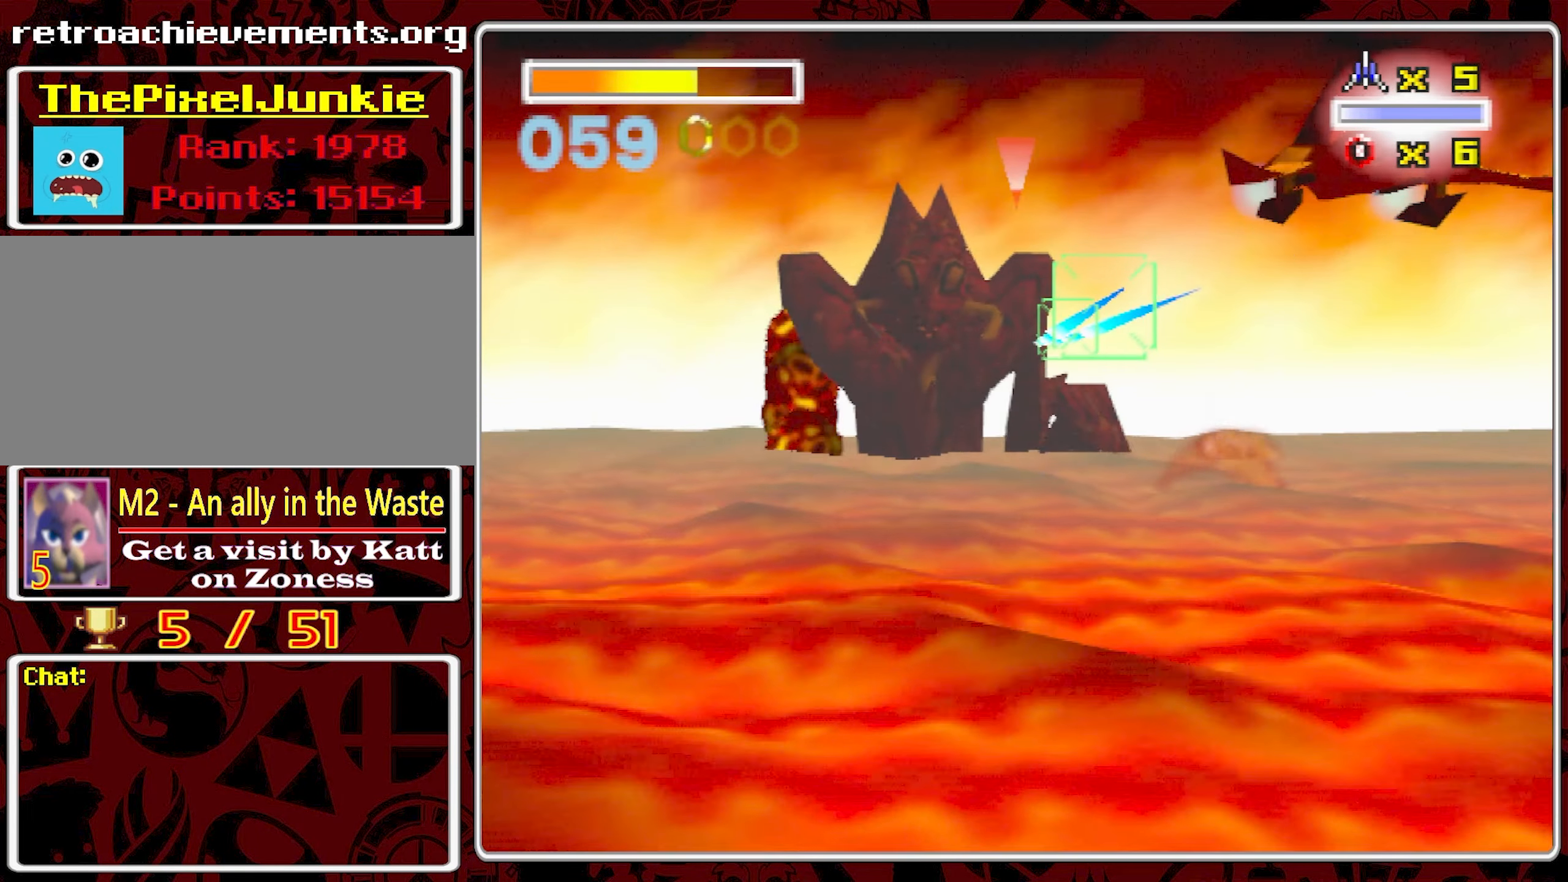
{"dt_ms": 500, "buttons": [], "left_stick": "center", "right_stick": "center", "events": []}
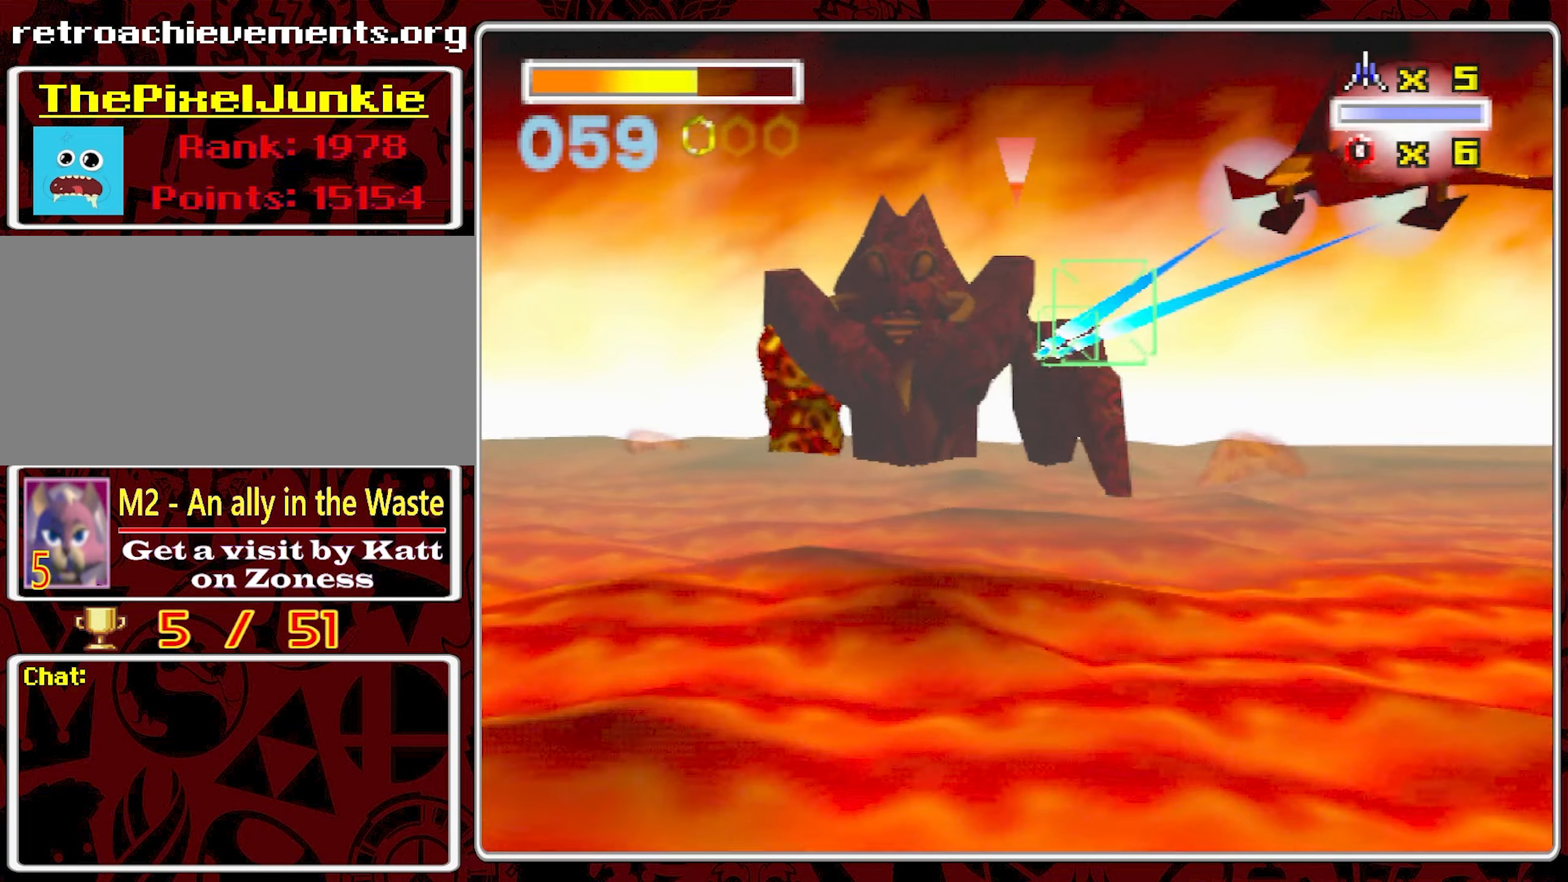
{"dt_ms": 500, "buttons": [], "left_stick": "center", "right_stick": "center", "events": []}
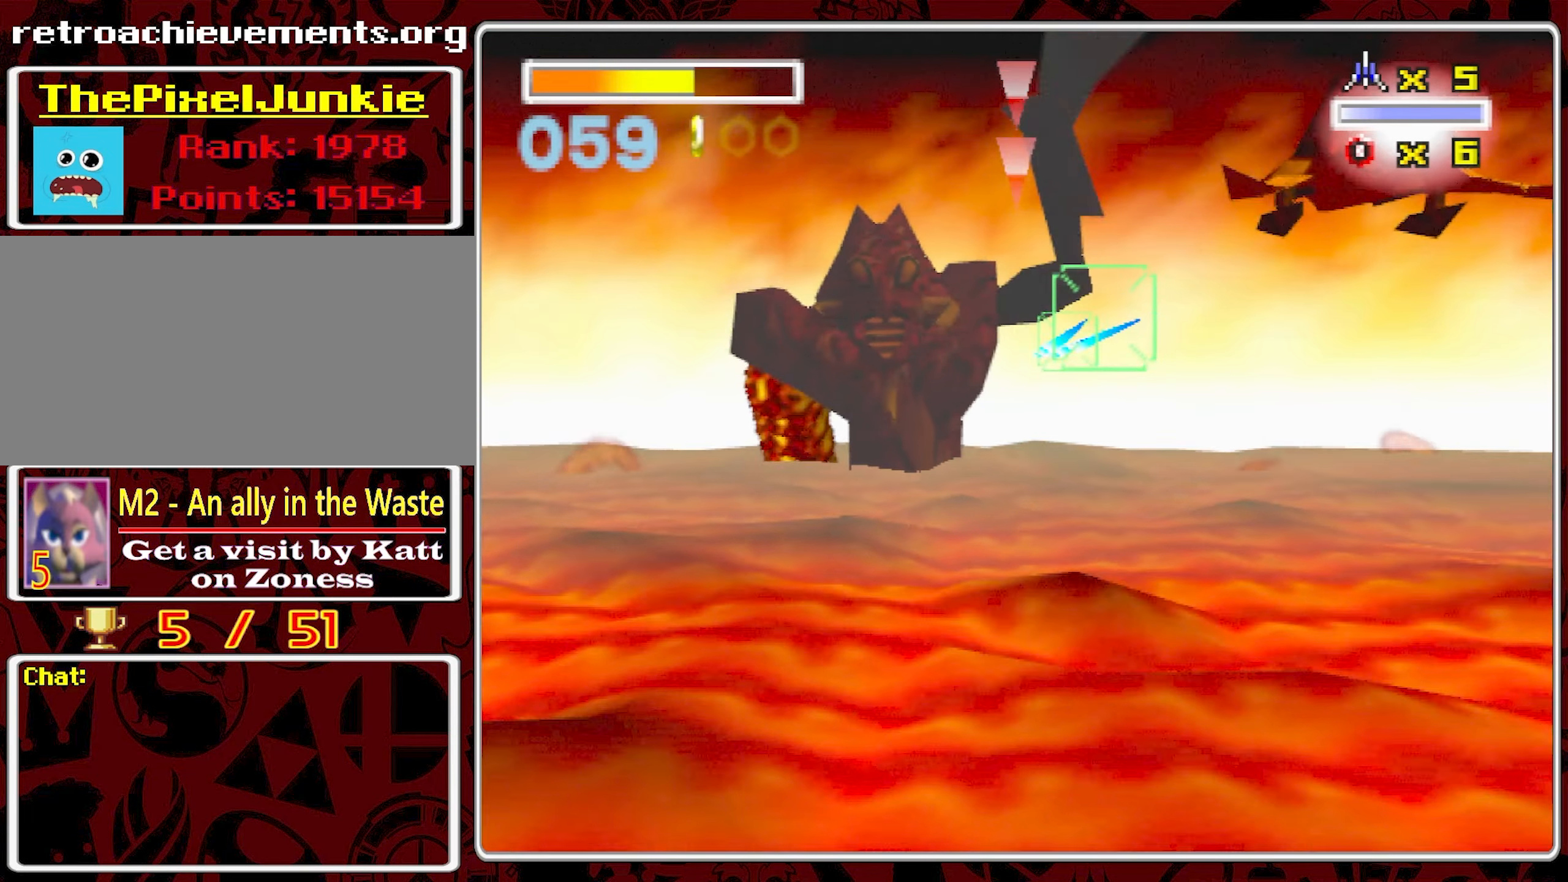
{"dt_ms": 500, "buttons": [], "left_stick": "center", "right_stick": "center", "events": [[334, "left_stick", "down-left"], [400, "left_stick", "center"]]}
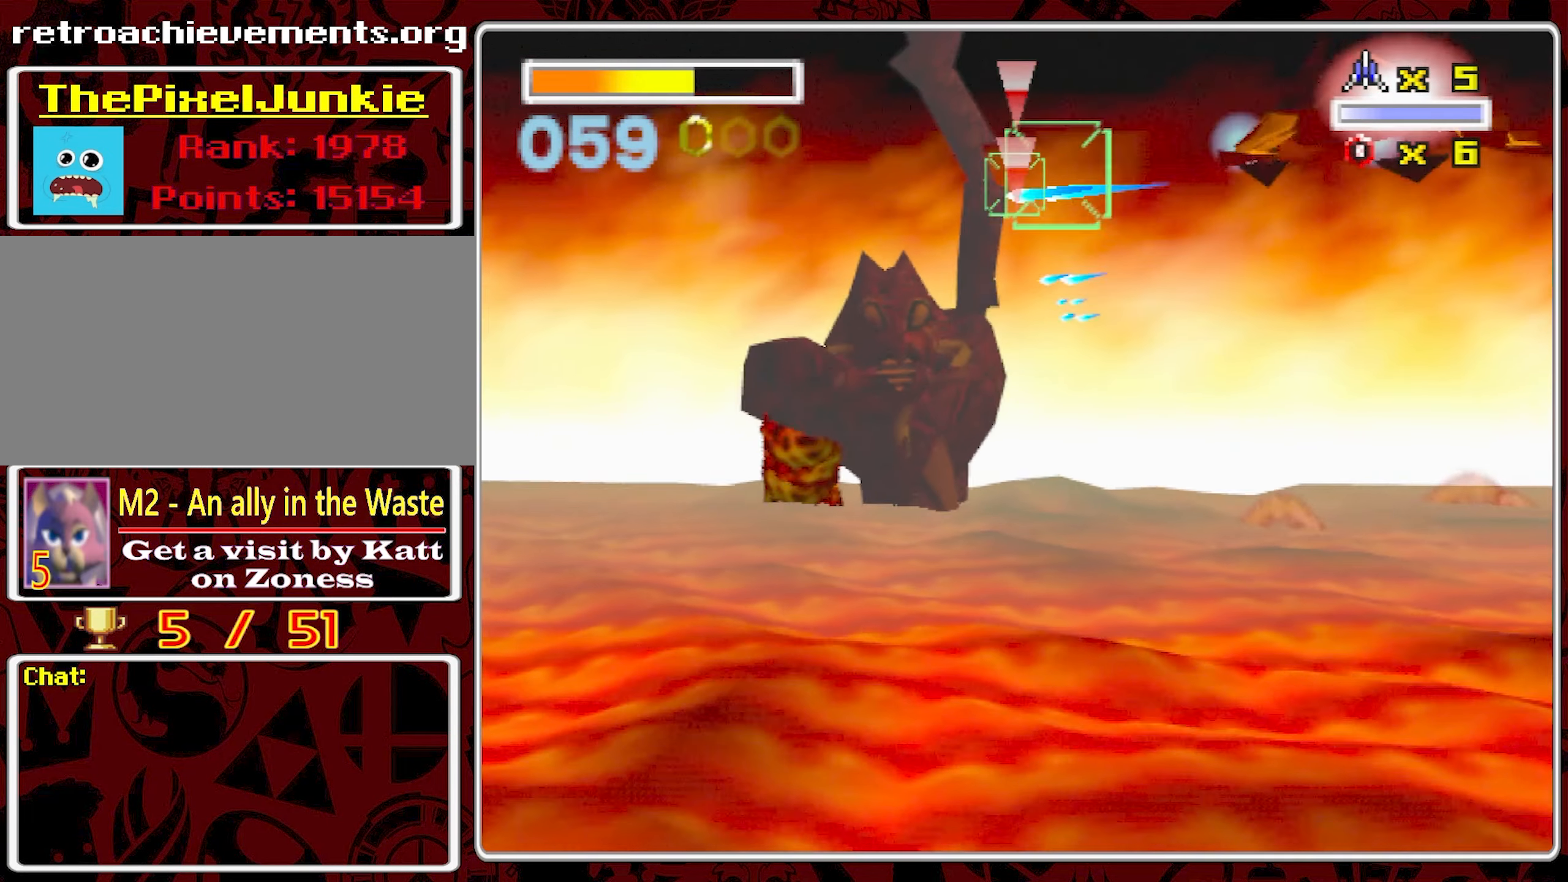
{"dt_ms": 500, "buttons": [], "left_stick": "center", "right_stick": "center", "events": [[367, "left_stick", "left"], [484, "left_stick", "center"]]}
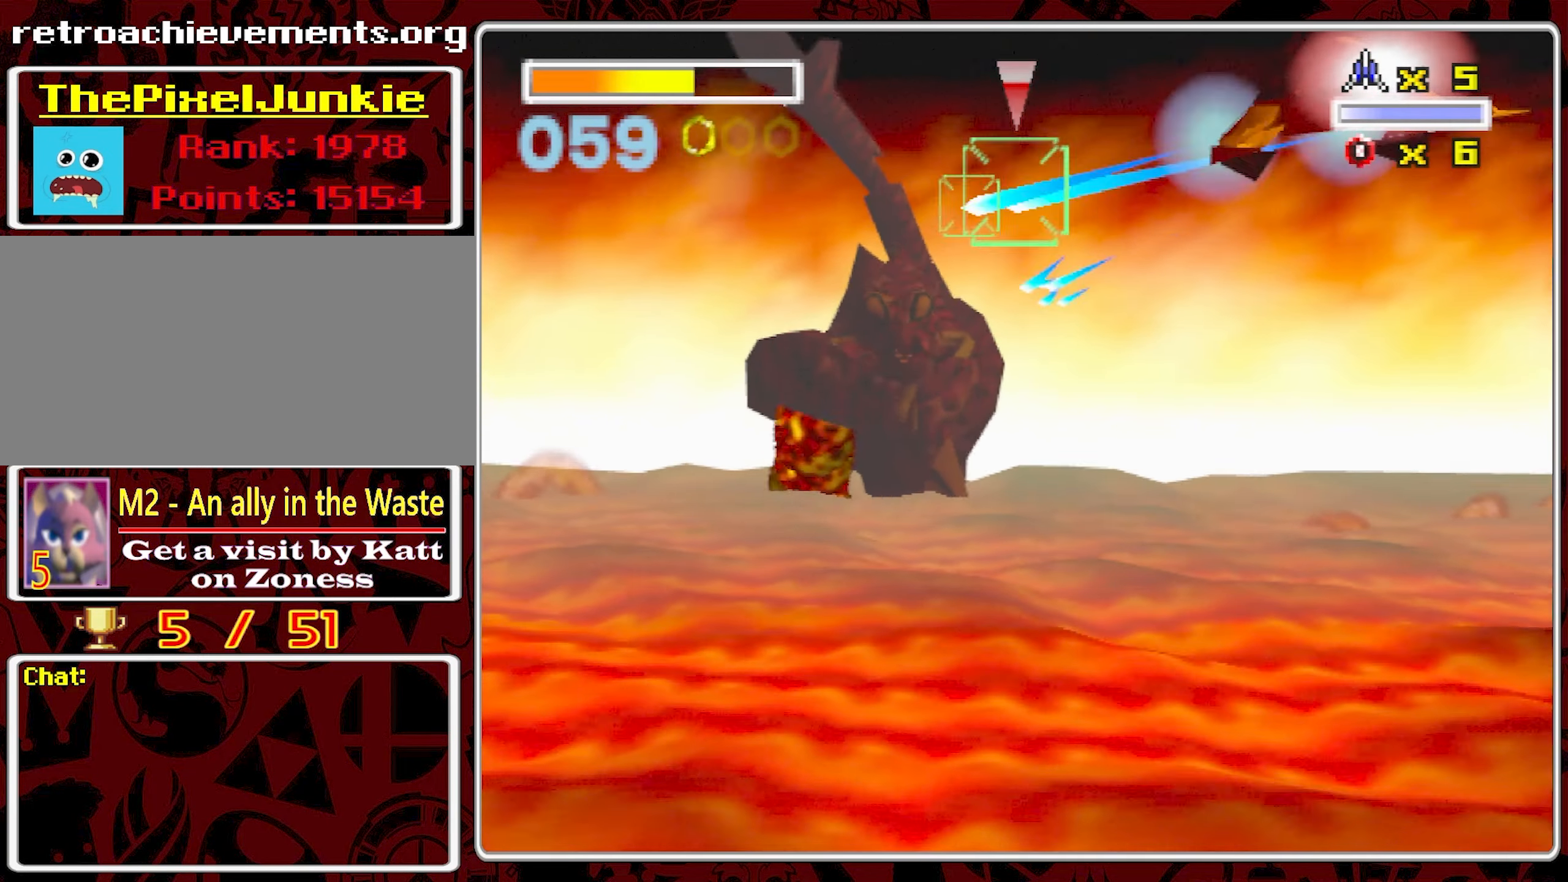
{"dt_ms": 1000, "buttons": [], "left_stick": "center", "right_stick": "center", "events": [[234, "left_stick", "up-right"], [317, "left_stick", "center"], [367, "B", "down"], [467, "B", "up"], [500, "left_stick", "left"], [934, "left_stick", "center"]]}
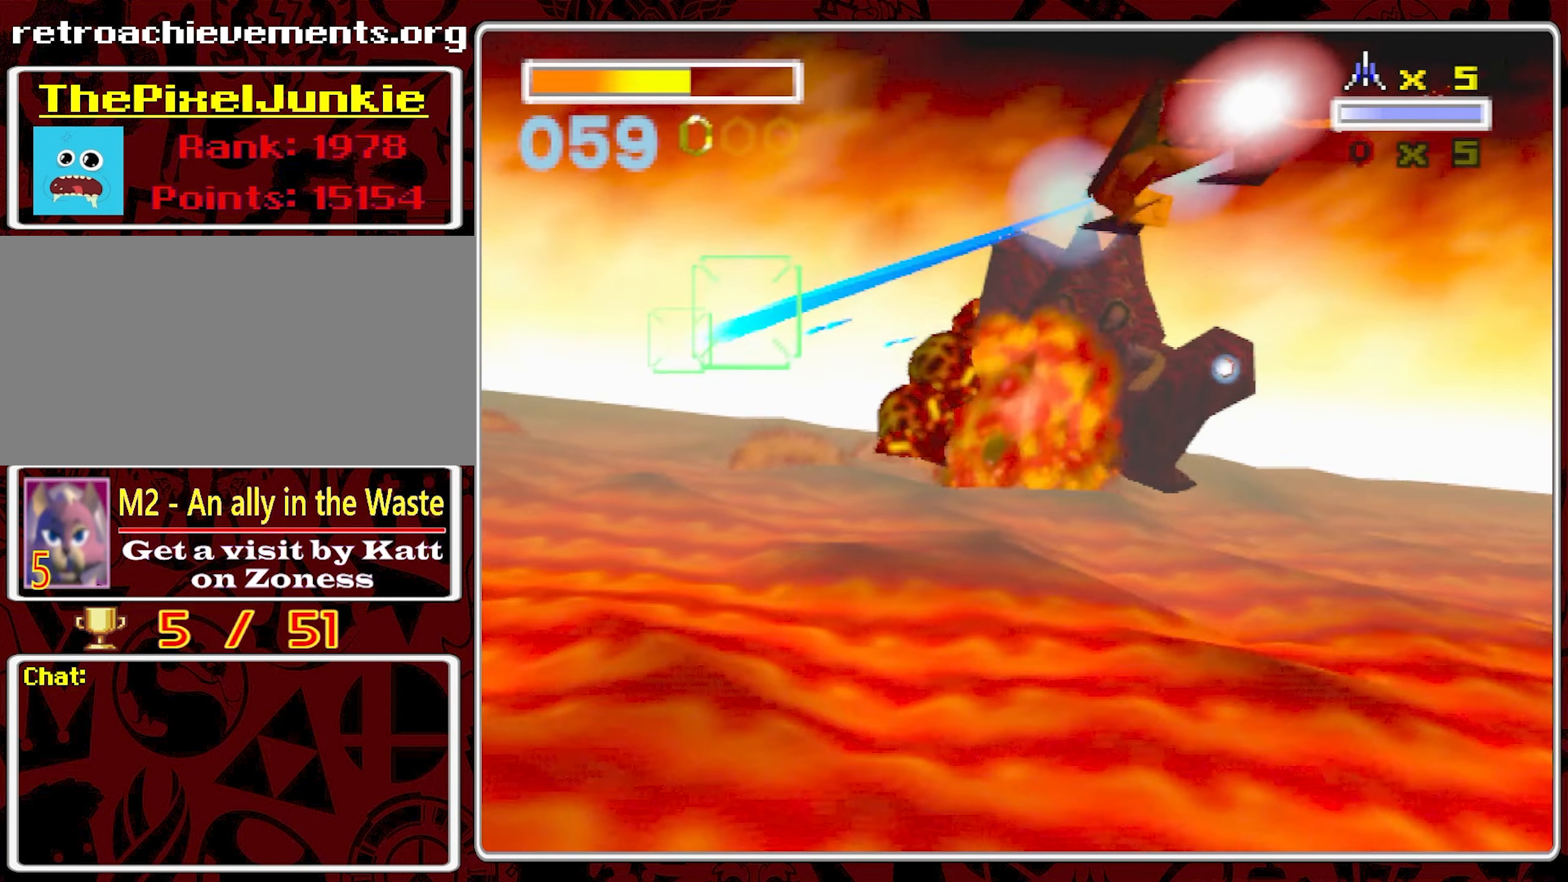
{"dt_ms": 500, "buttons": [], "left_stick": "center", "right_stick": "center", "events": [[184, "left_stick", "right"], [500, "left_stick", "center"]]}
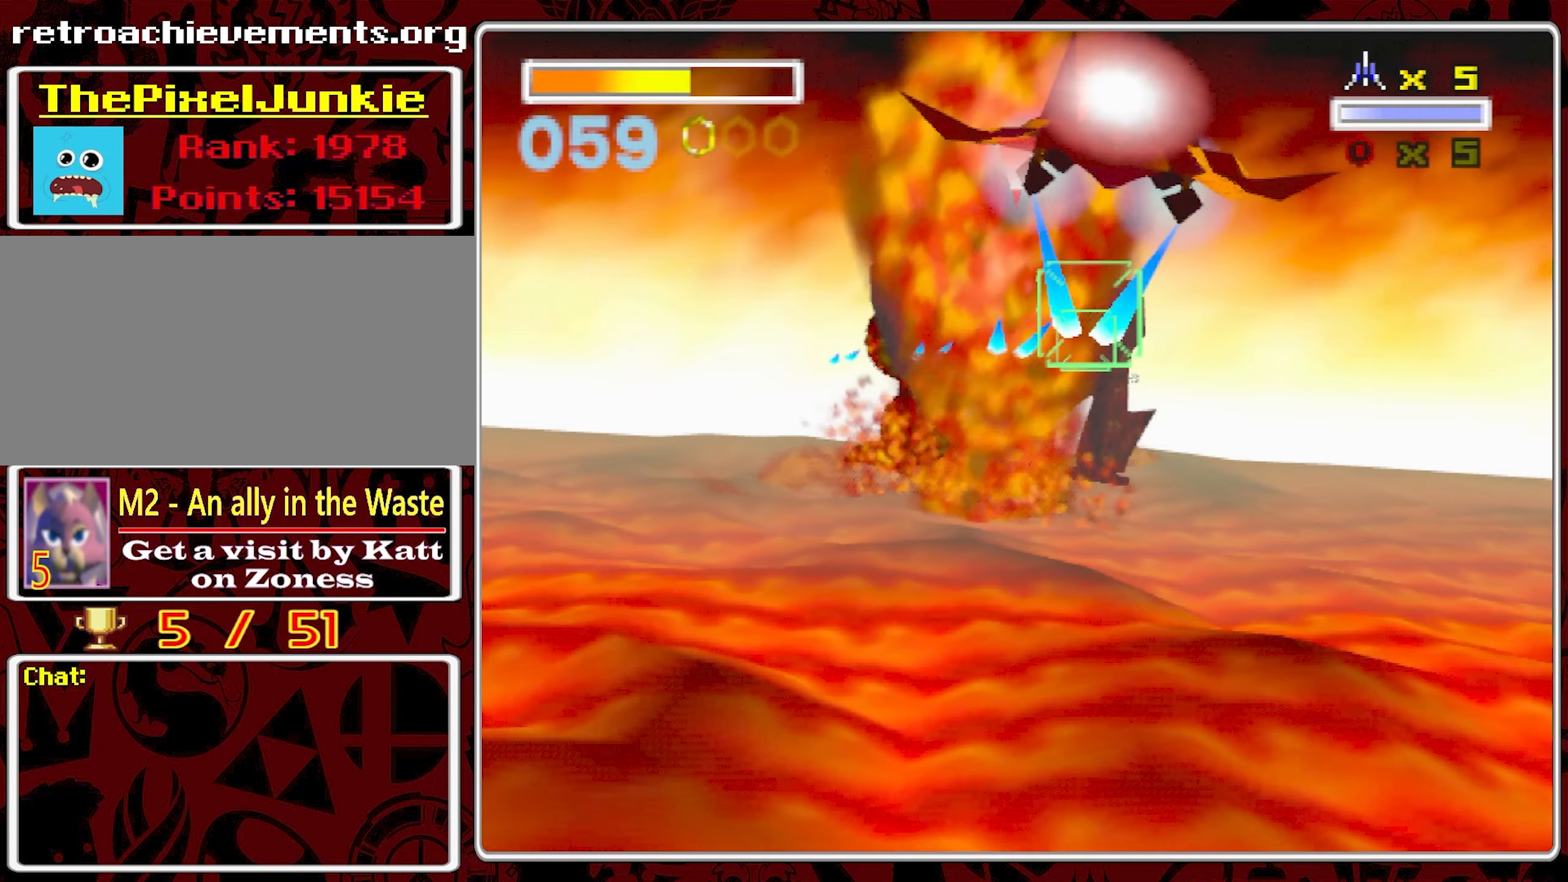
{"dt_ms": 500, "buttons": [], "left_stick": "right", "right_stick": "center", "events": [[84, "left_stick", "down-right"], [234, "left_stick", "right"]]}
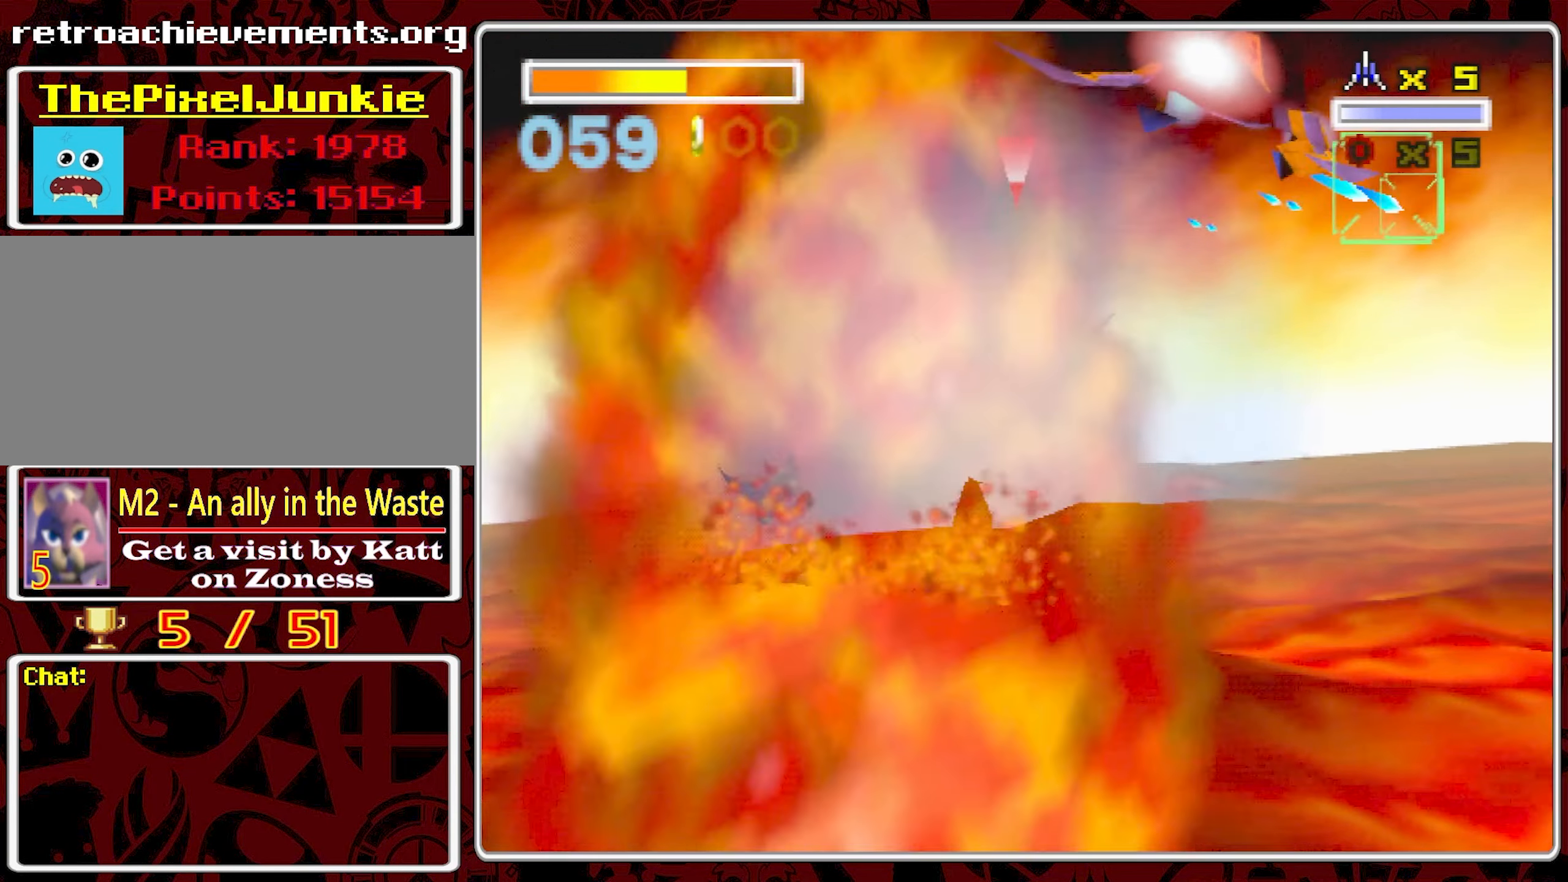
{"dt_ms": 500, "buttons": [], "left_stick": "left", "right_stick": "center", "events": [[450, "left_stick", "left"]]}
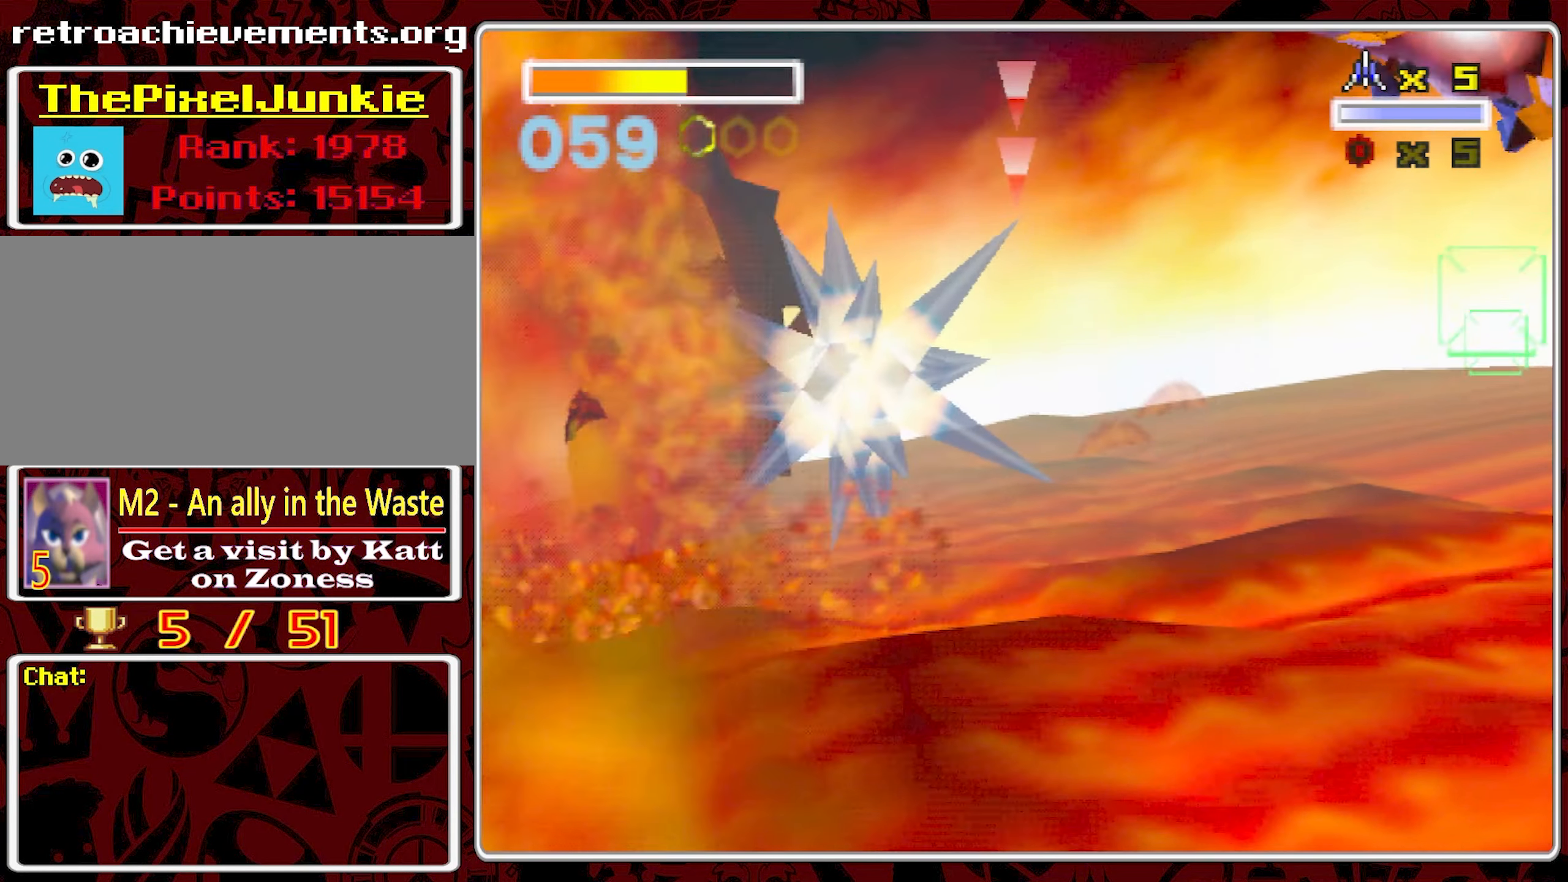
{"dt_ms": 500, "buttons": [], "left_stick": "center", "right_stick": "center", "events": [[467, "left_stick", "center"]]}
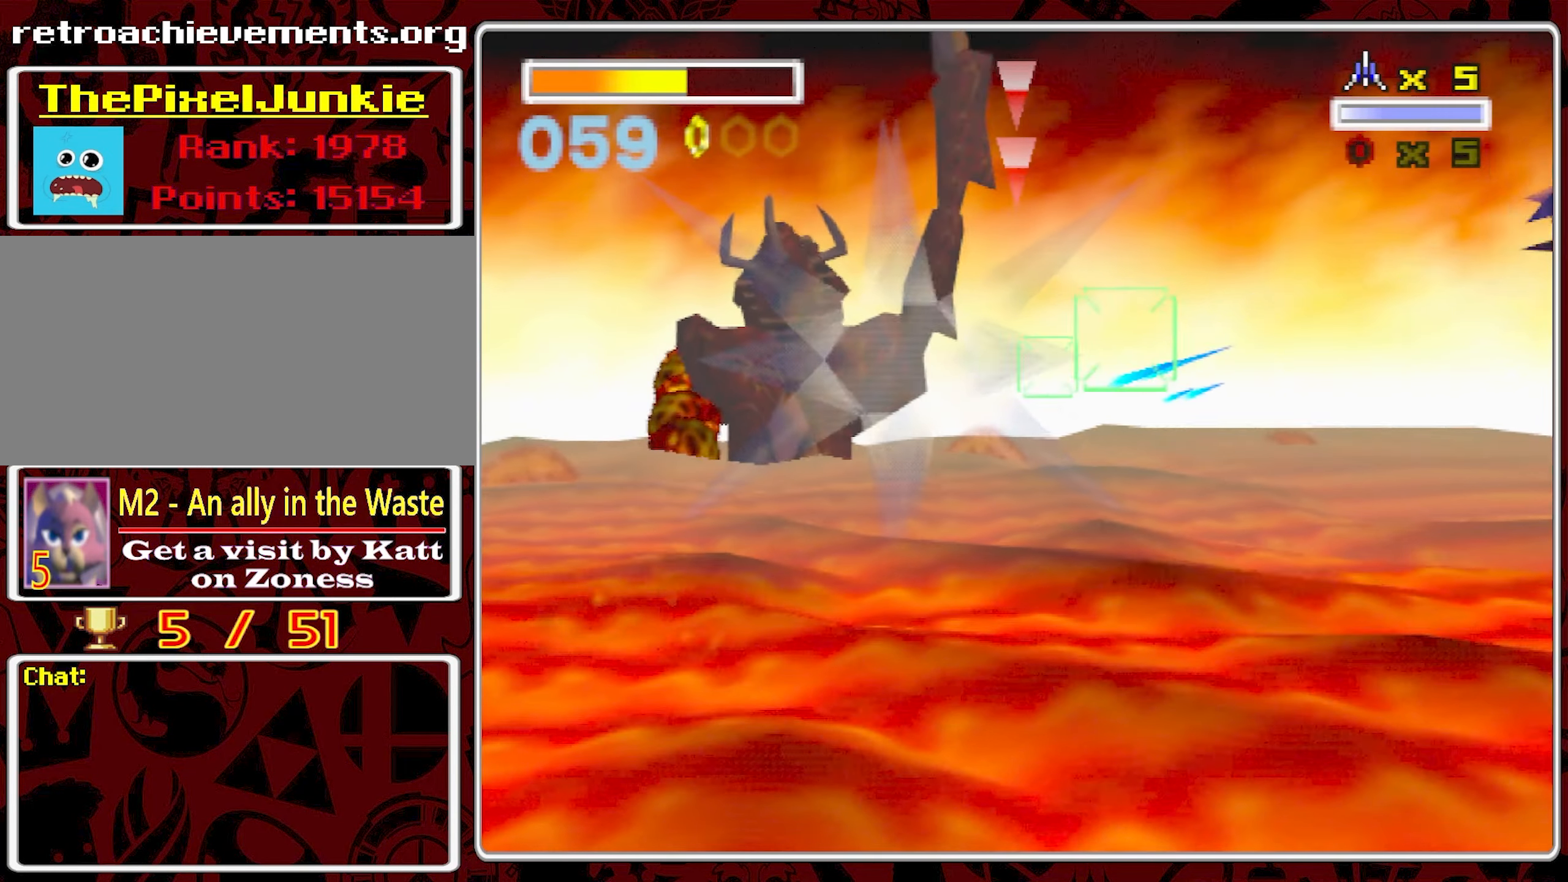
{"dt_ms": 500, "buttons": [], "left_stick": "center", "right_stick": "center", "events": [[200, "left_stick", "left"], [334, "left_stick", "center"]]}
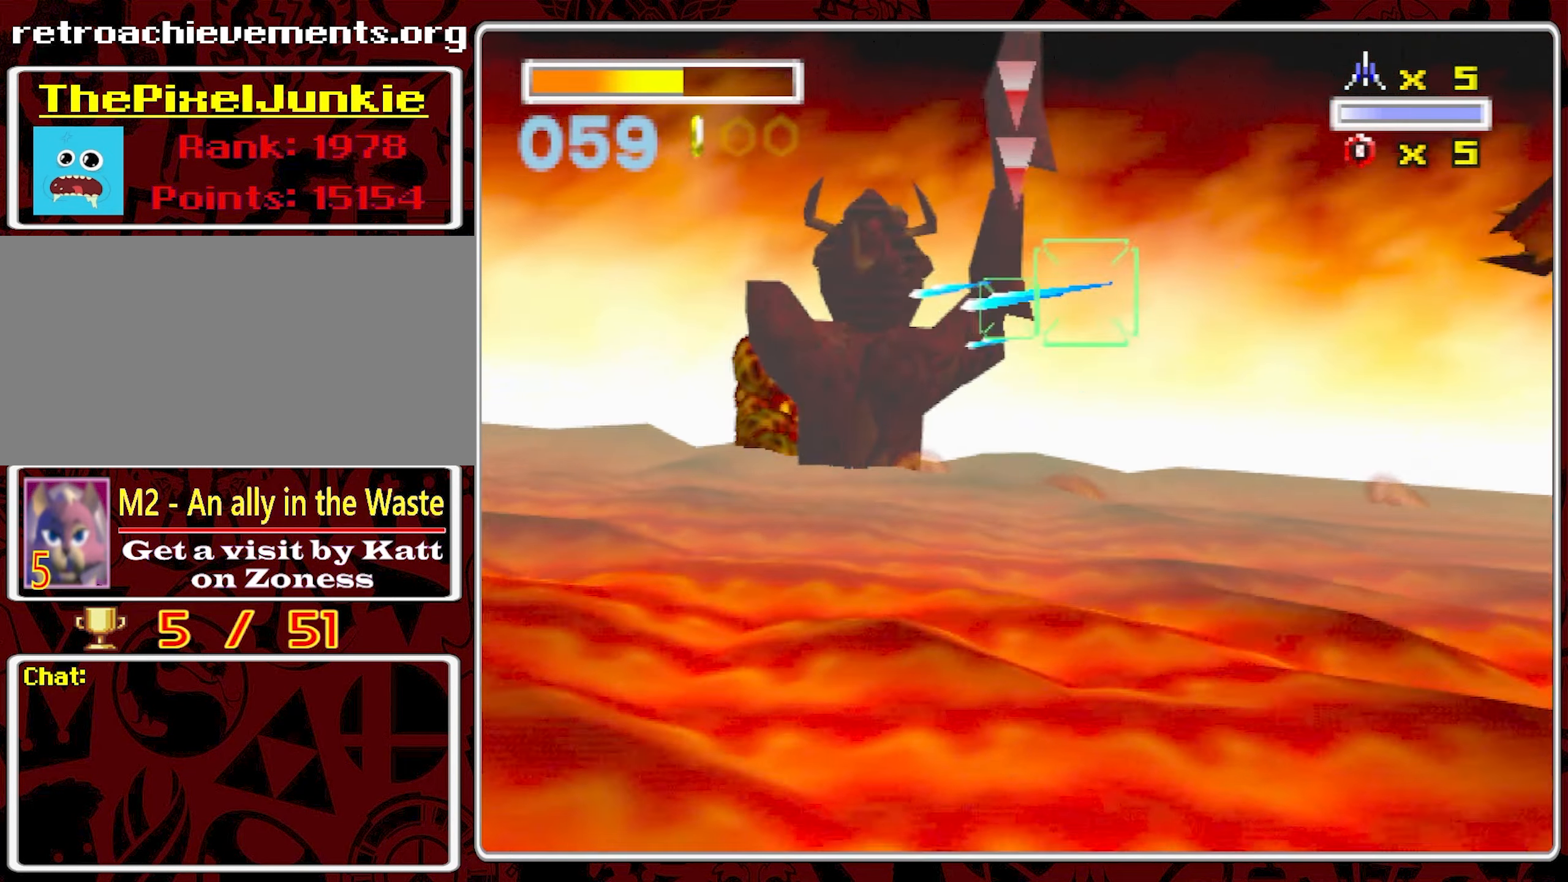
{"dt_ms": 1000, "buttons": [], "left_stick": "center", "right_stick": "center", "events": [[433, "left_stick", "left"], [566, "left_stick", "center"]]}
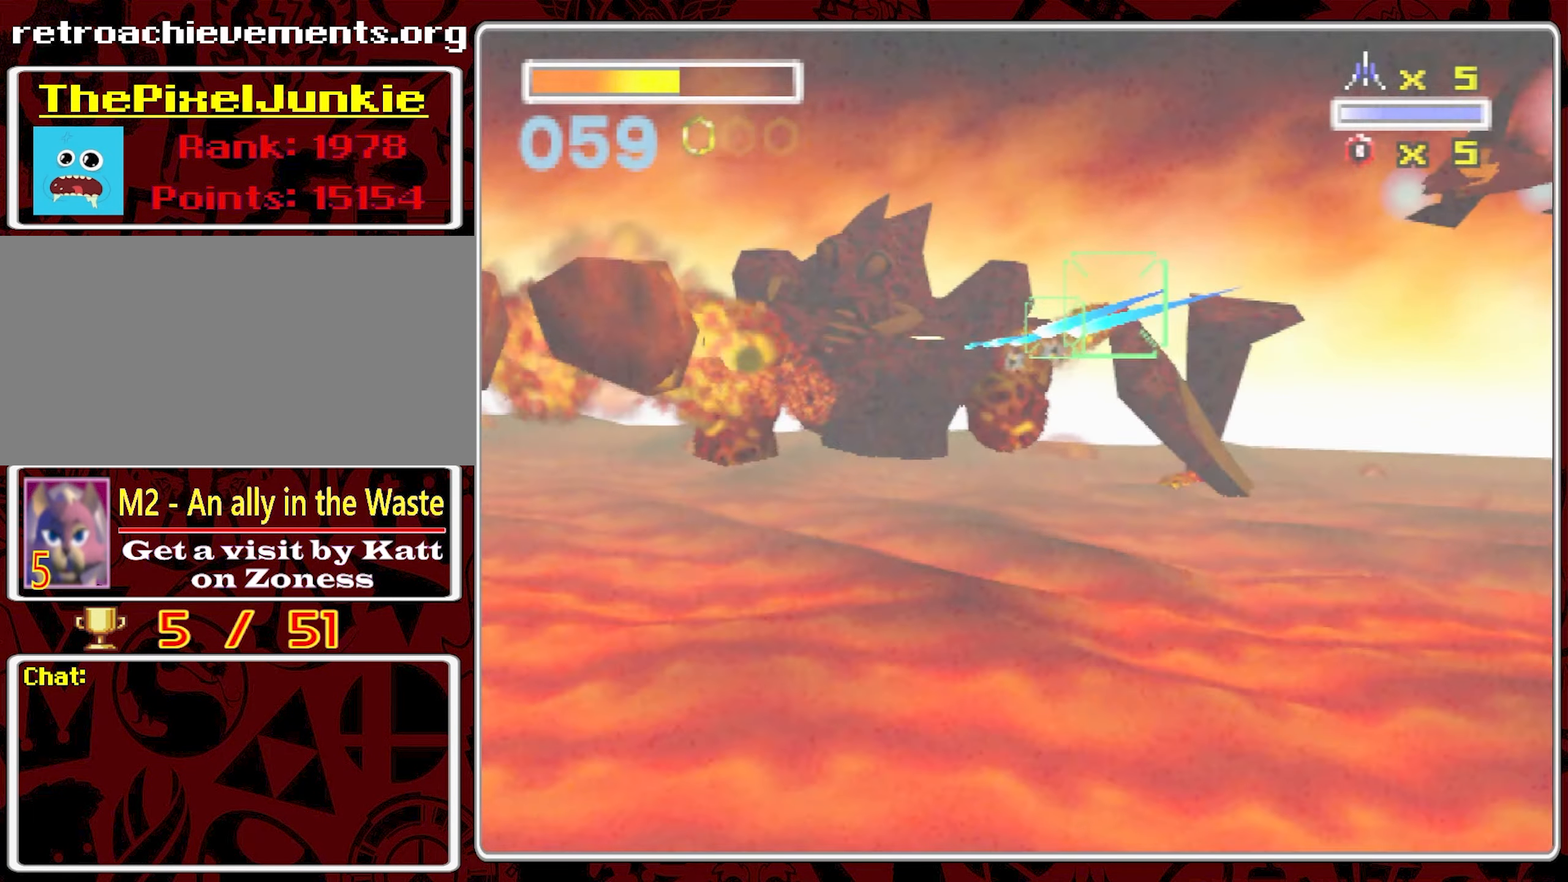
{"dt_ms": 500, "buttons": [], "left_stick": "center", "right_stick": "center", "events": []}
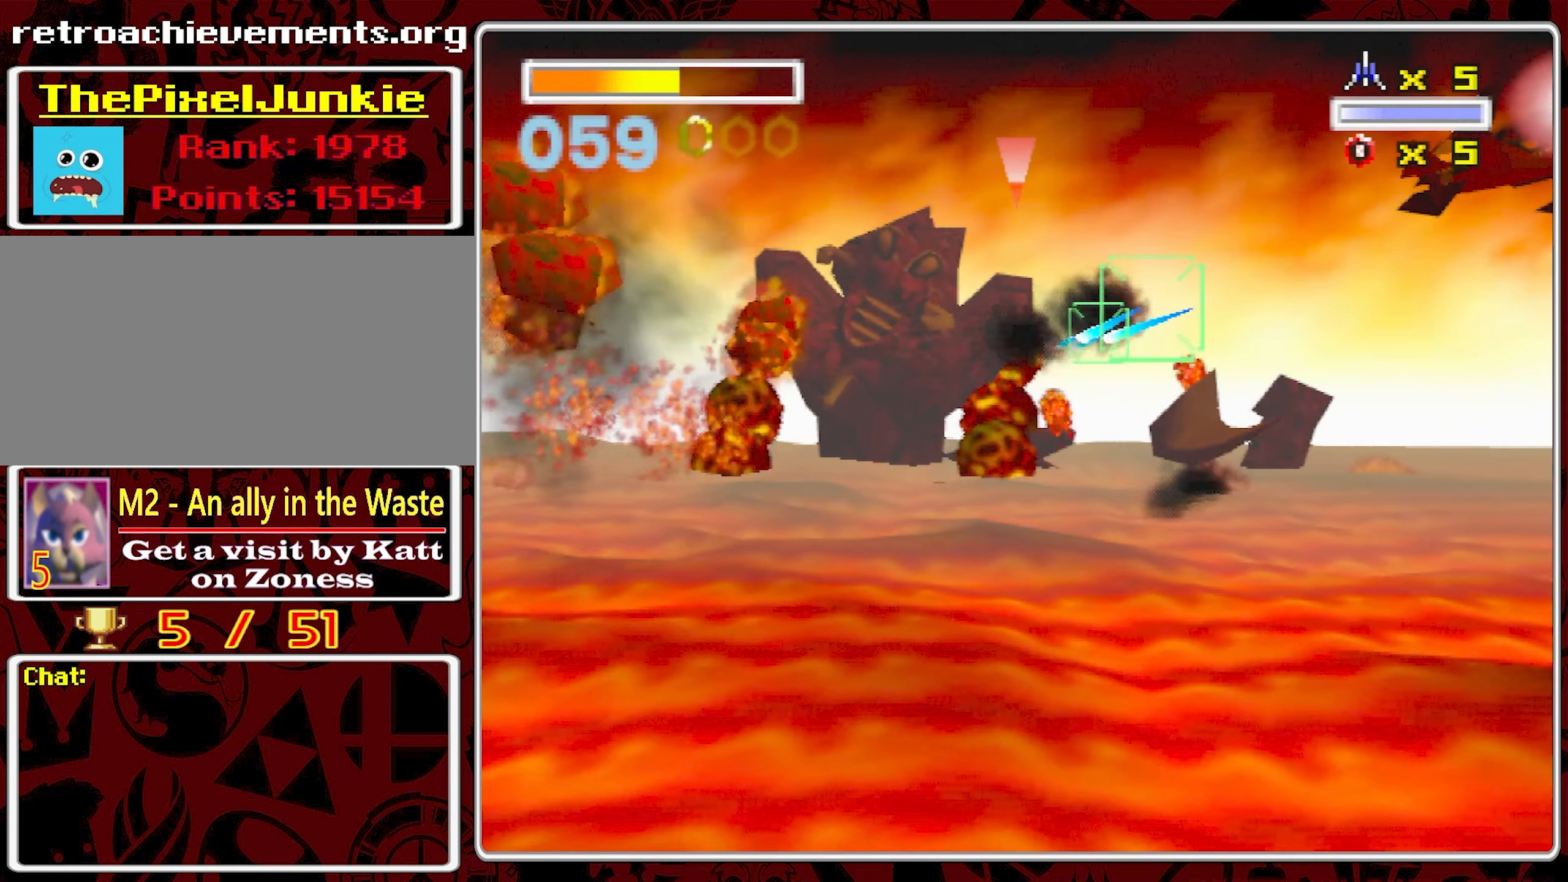
{"dt_ms": 500, "buttons": [], "left_stick": "center", "right_stick": "center", "events": []}
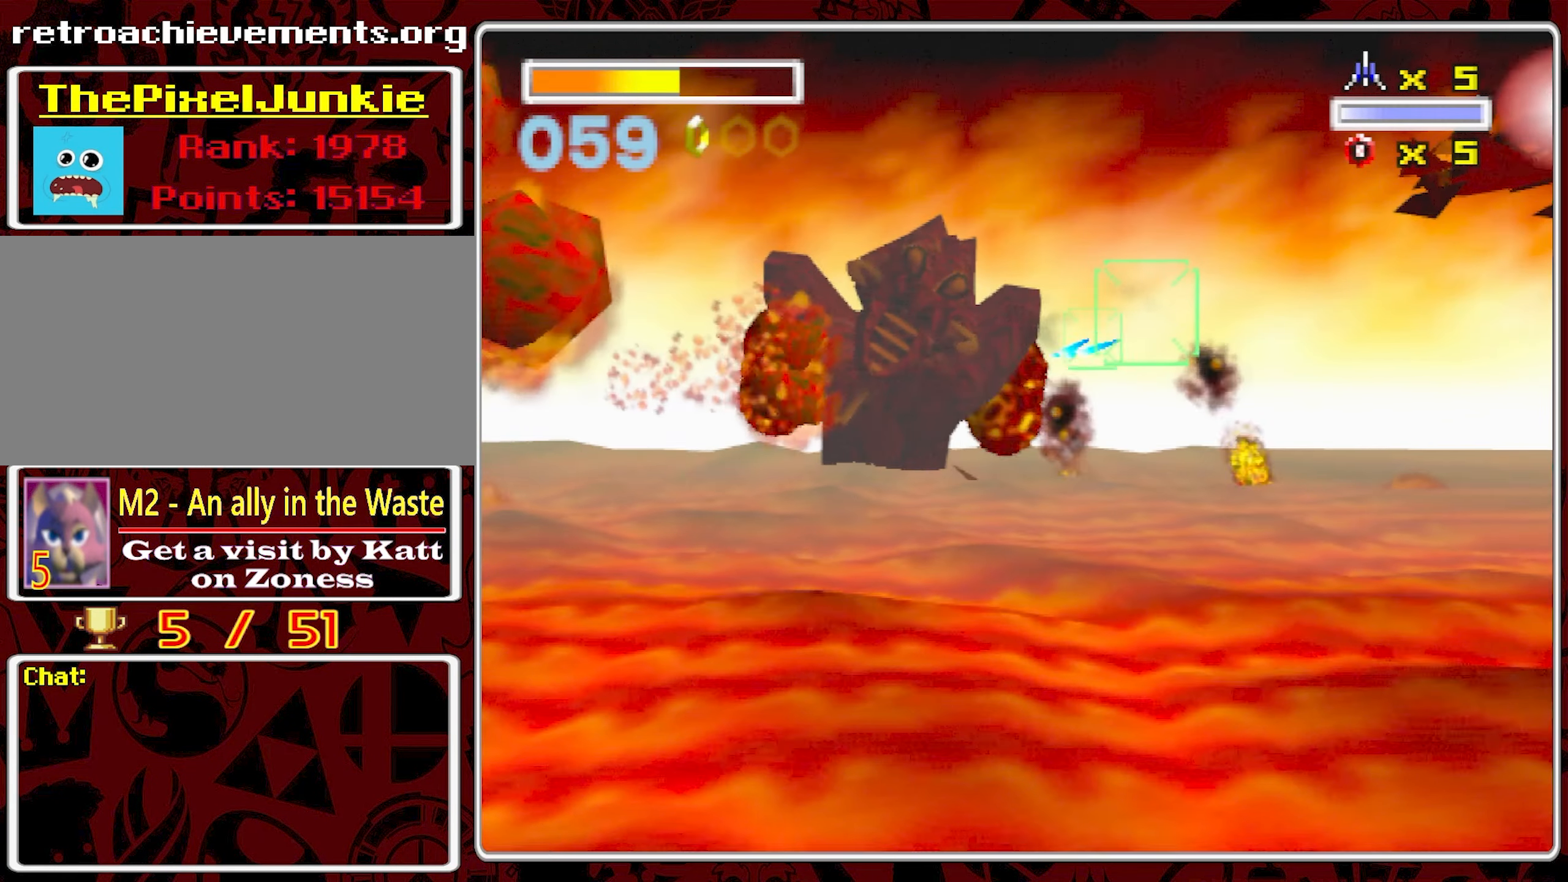
{"dt_ms": 1000, "buttons": [], "left_stick": "center", "right_stick": "center", "events": [[50, "left_stick", "left"], [250, "left_stick", "center"], [466, "left_stick", "left"], [600, "left_stick", "center"], [733, "left_stick", "left"], [850, "left_stick", "center"]]}
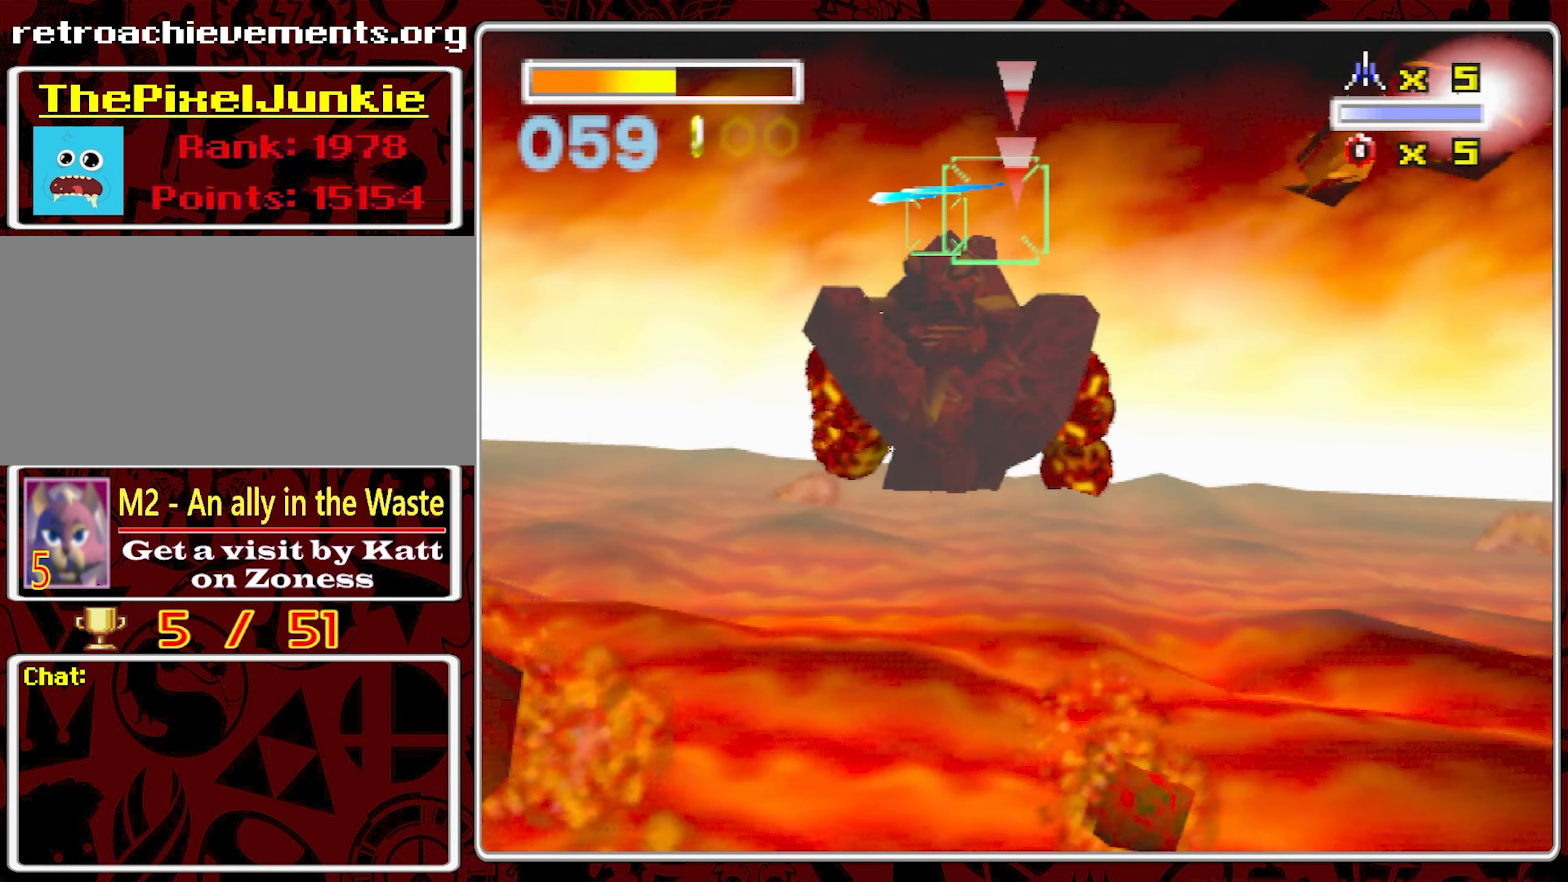
{"dt_ms": 500, "buttons": [], "left_stick": "center", "right_stick": "center", "events": [[66, "left_stick", "left"], [183, "left_stick", "center"]]}
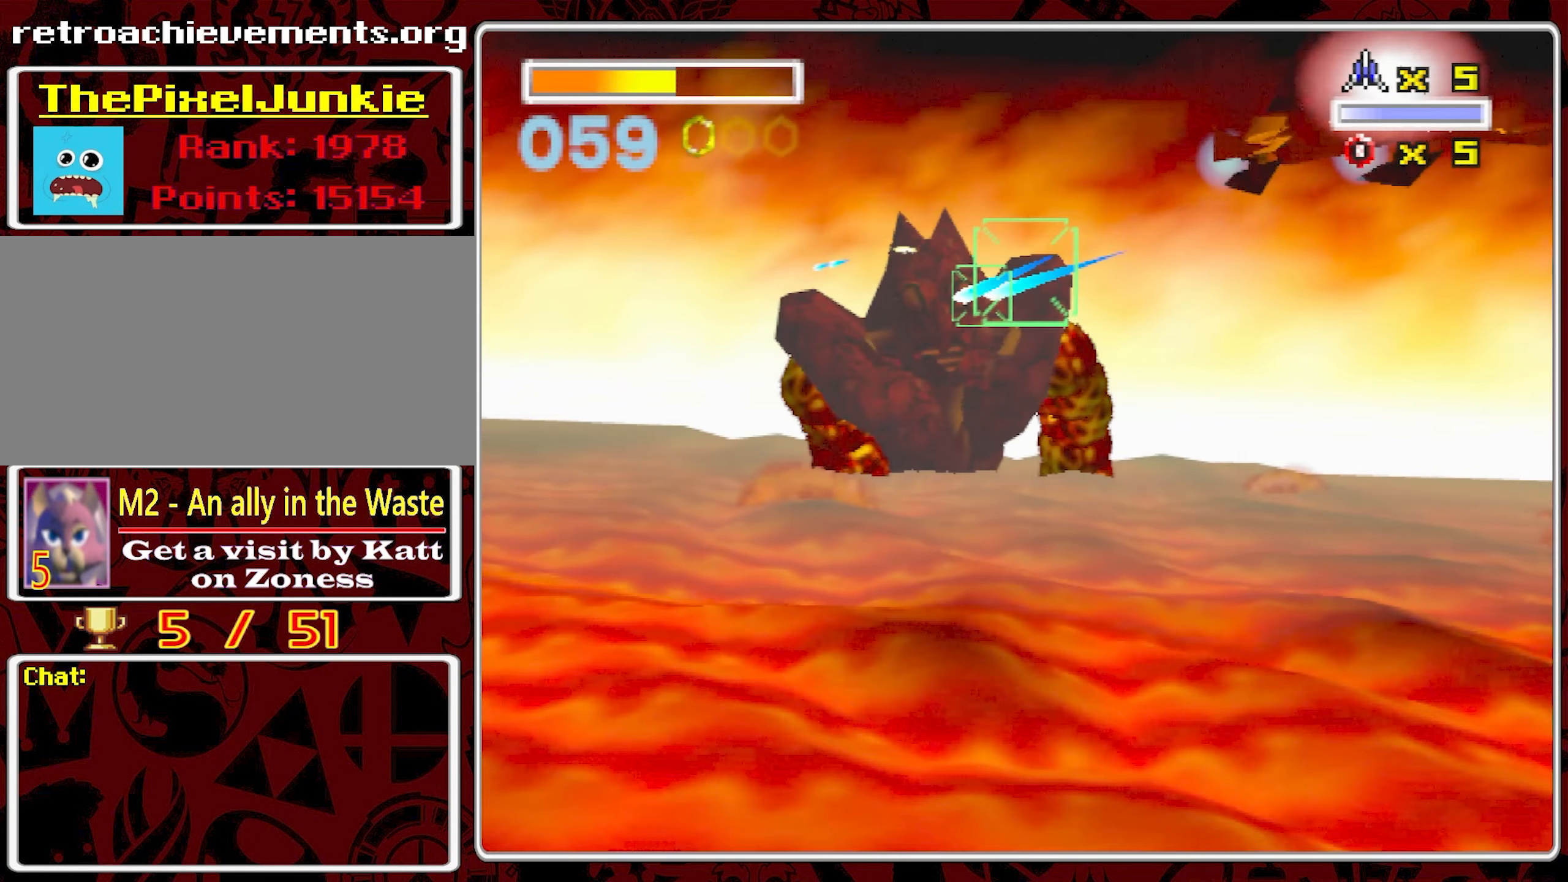
{"dt_ms": 500, "buttons": [], "left_stick": "center", "right_stick": "center", "events": [[133, "left_stick", "left"], [266, "left_stick", "center"]]}
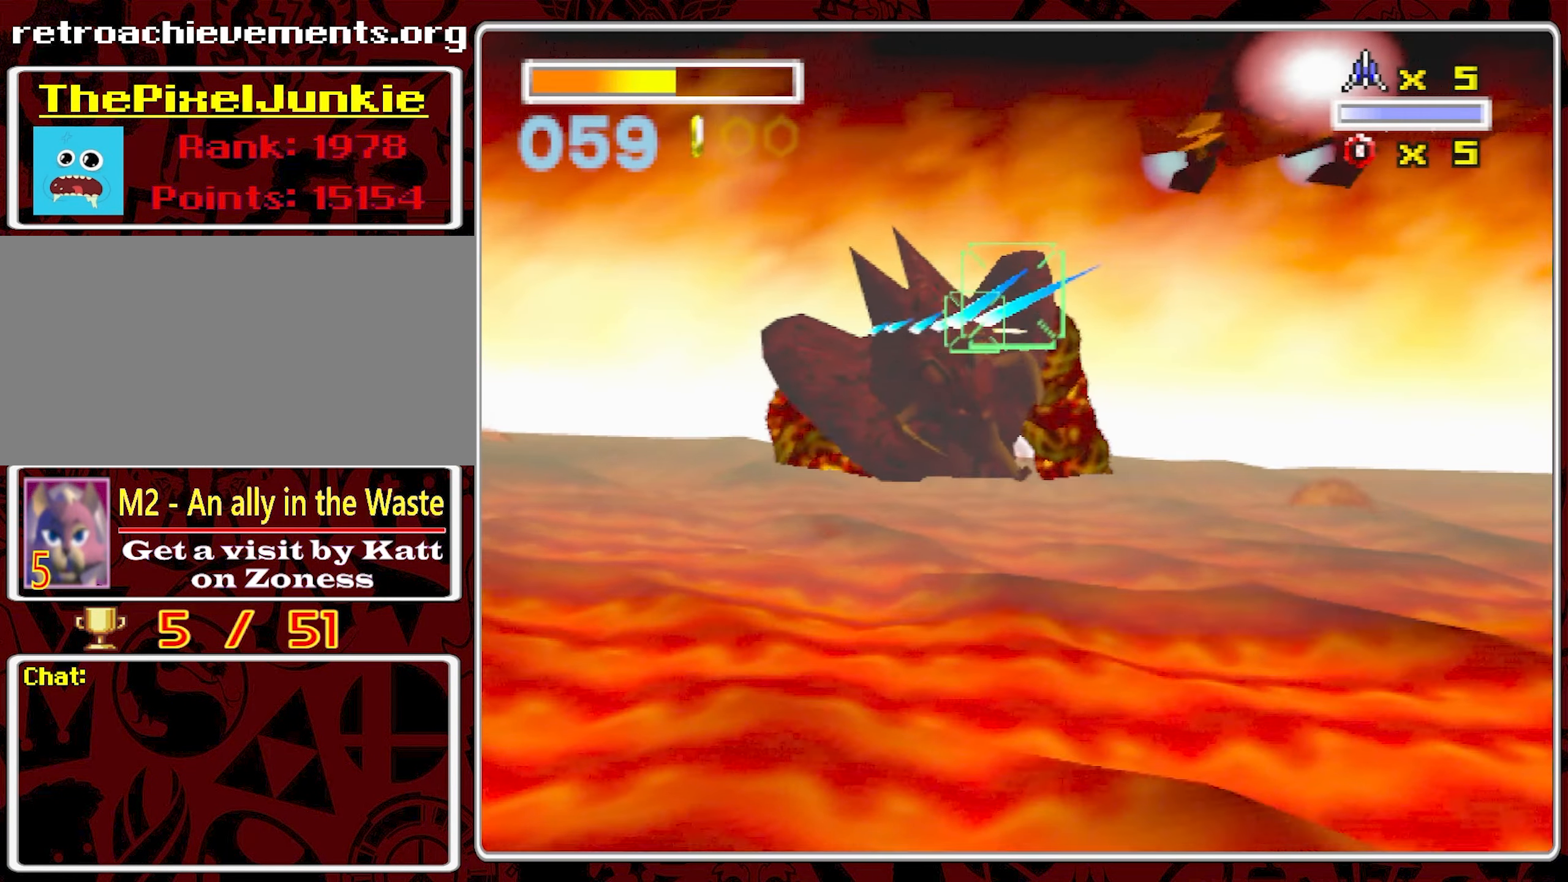
{"dt_ms": 500, "buttons": [], "left_stick": "center", "right_stick": "center", "events": [[150, "left_stick", "left"], [233, "left_stick", "center"]]}
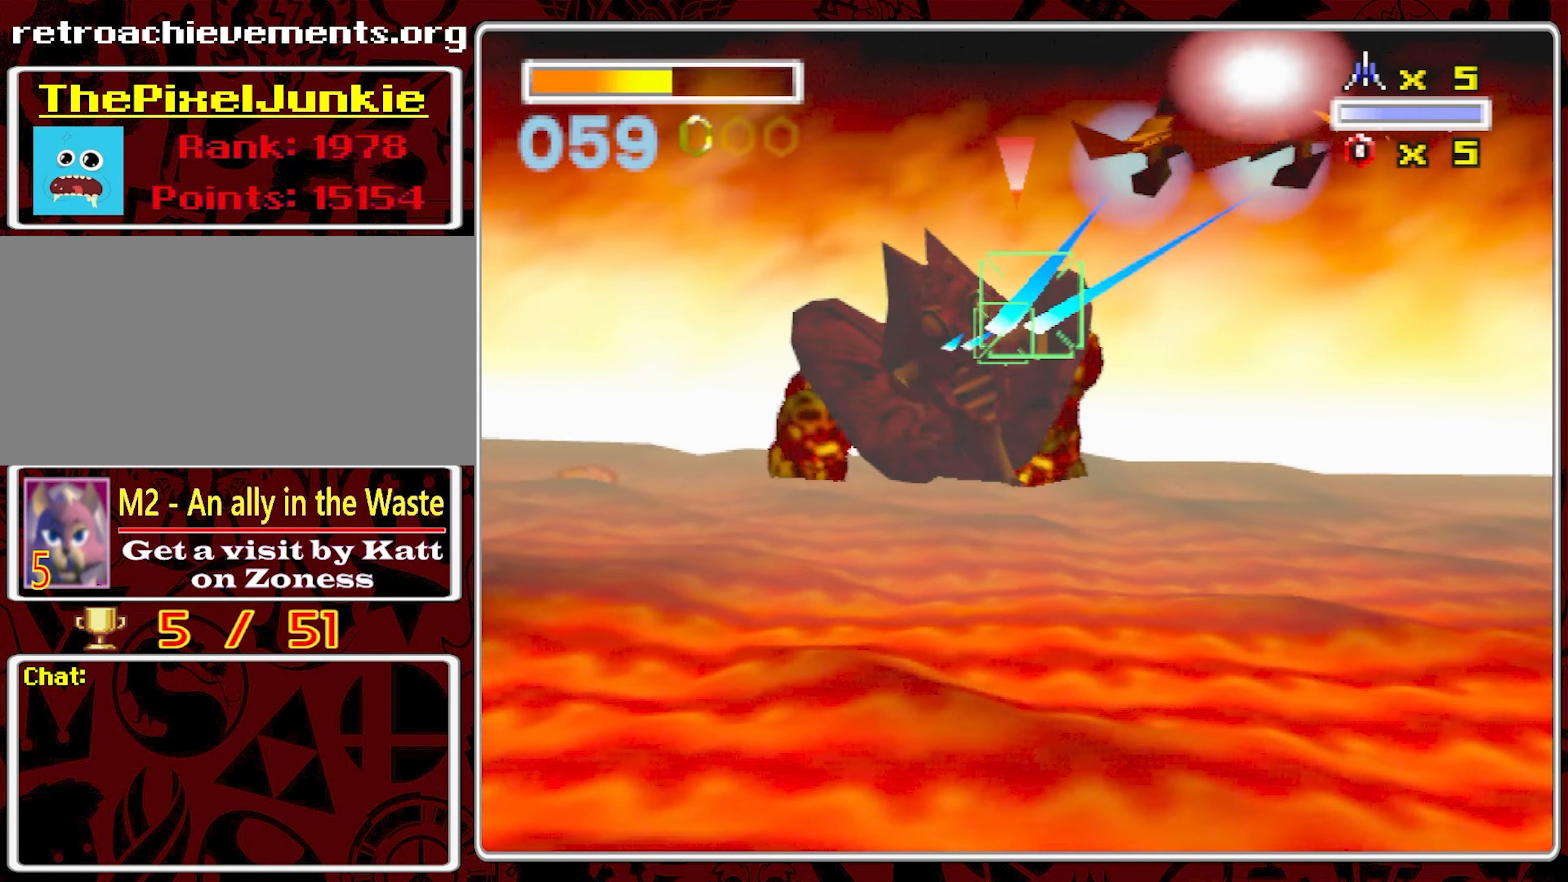
{"dt_ms": 500, "buttons": [], "left_stick": "center", "right_stick": "center", "events": []}
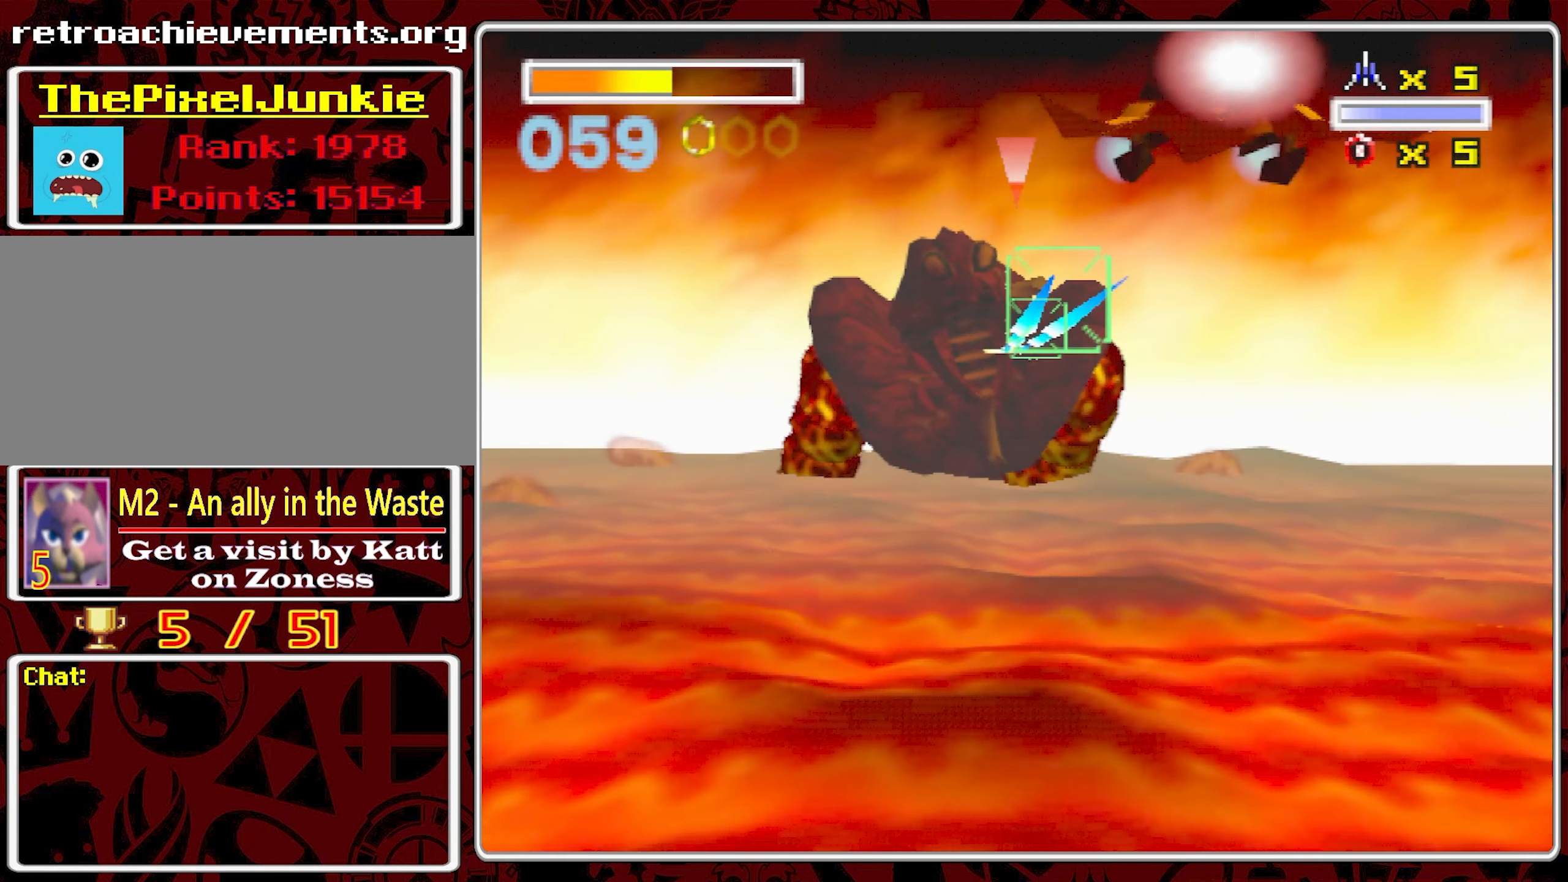
{"dt_ms": 500, "buttons": [], "left_stick": "center", "right_stick": "center", "events": [[200, "left_stick", "left"], [333, "left_stick", "center"]]}
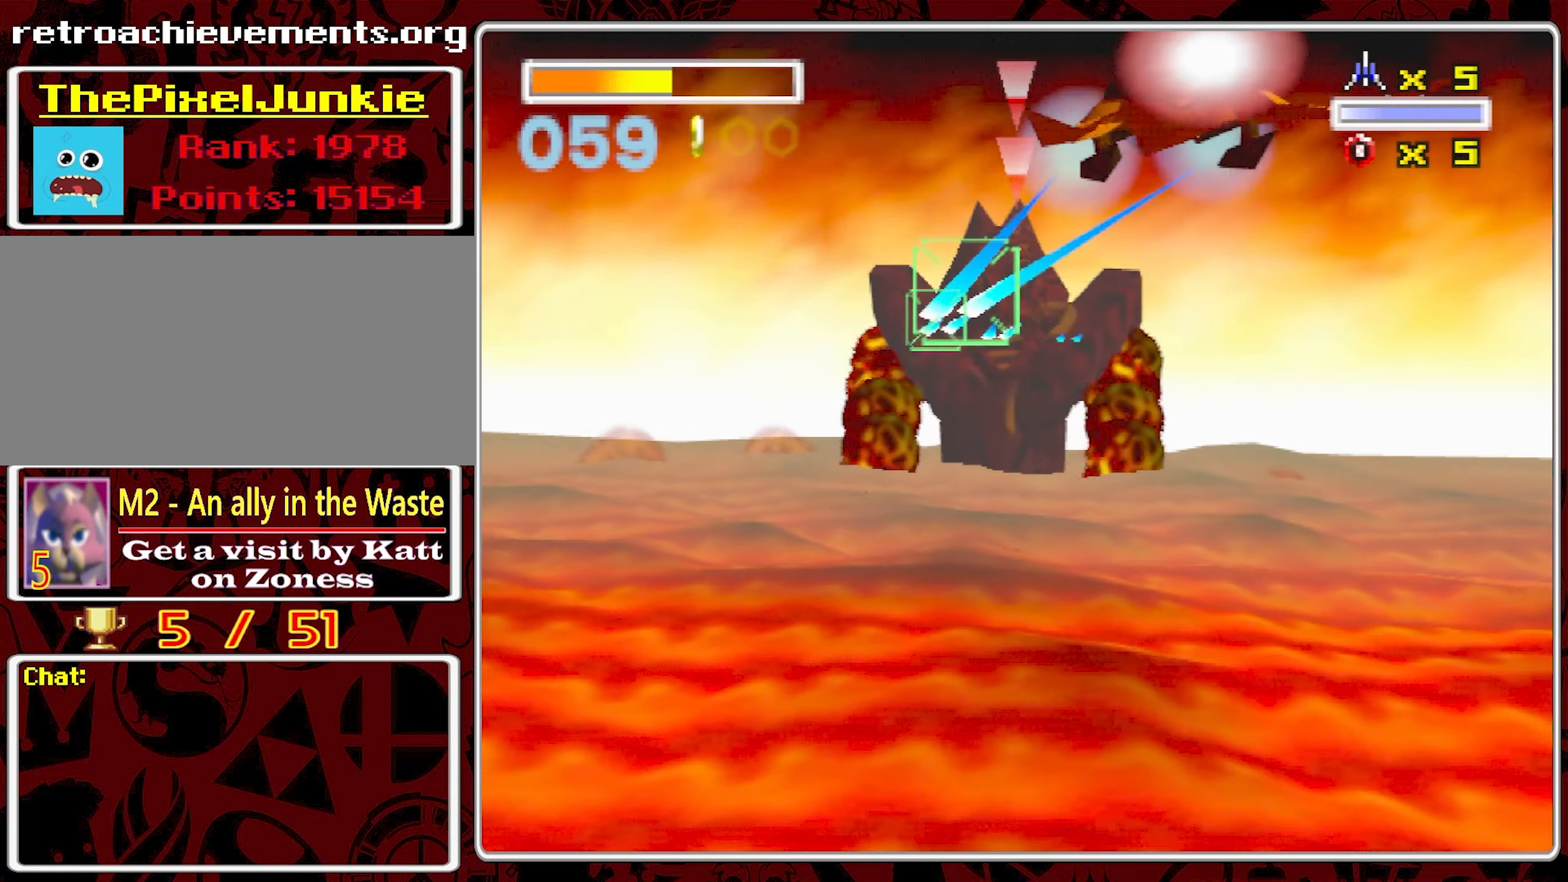
{"dt_ms": 500, "buttons": [], "left_stick": "center", "right_stick": "center", "events": []}
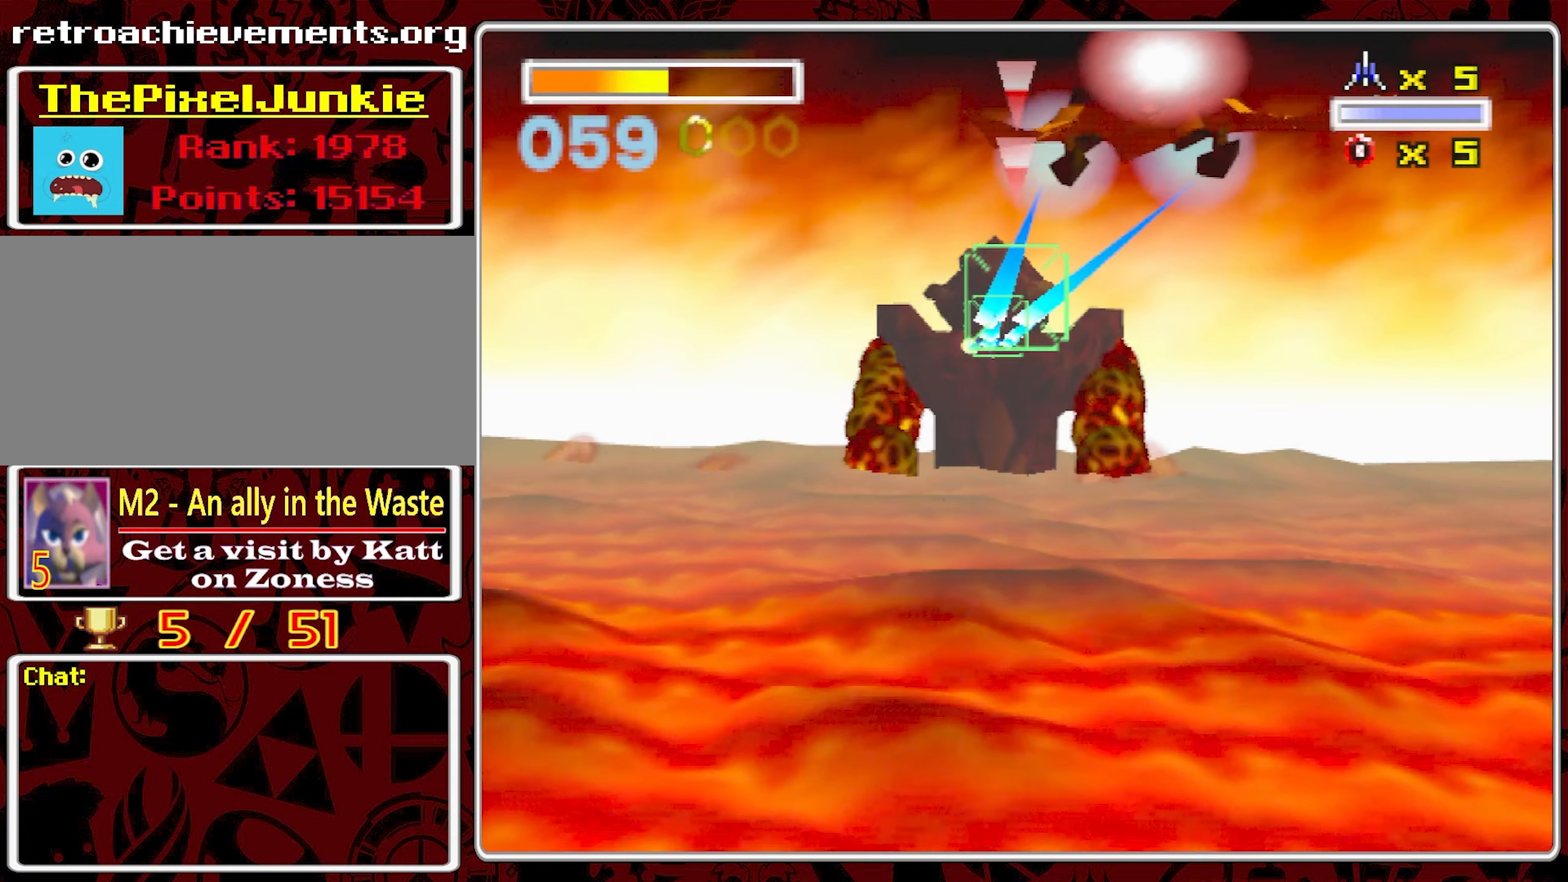
{"dt_ms": 500, "buttons": [], "left_stick": "center", "right_stick": "center", "events": []}
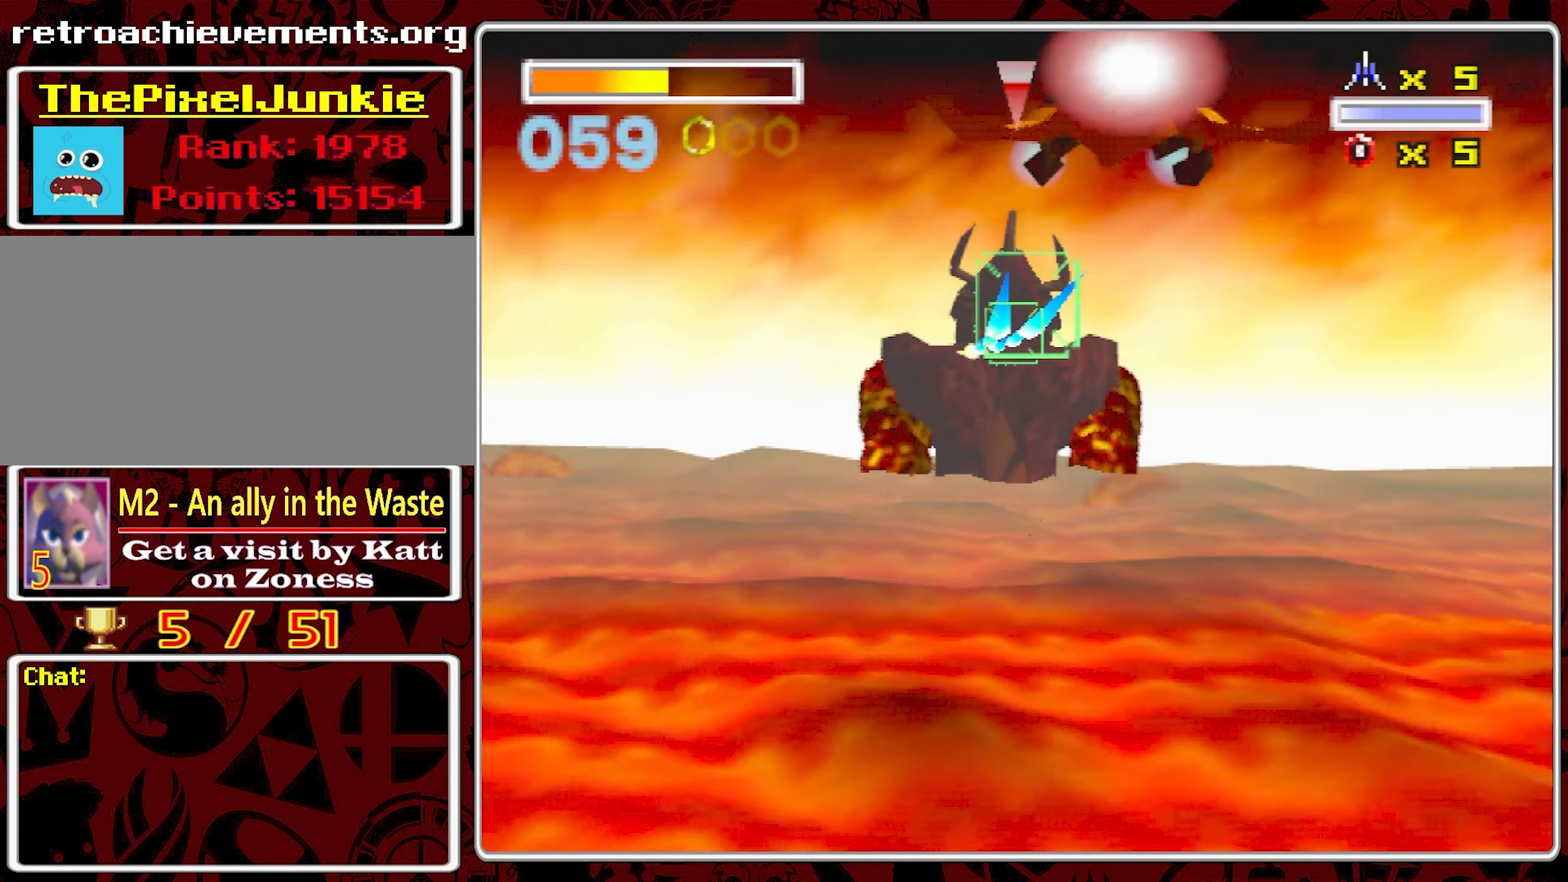
{"dt_ms": 500, "buttons": [], "left_stick": "center", "right_stick": "center", "events": []}
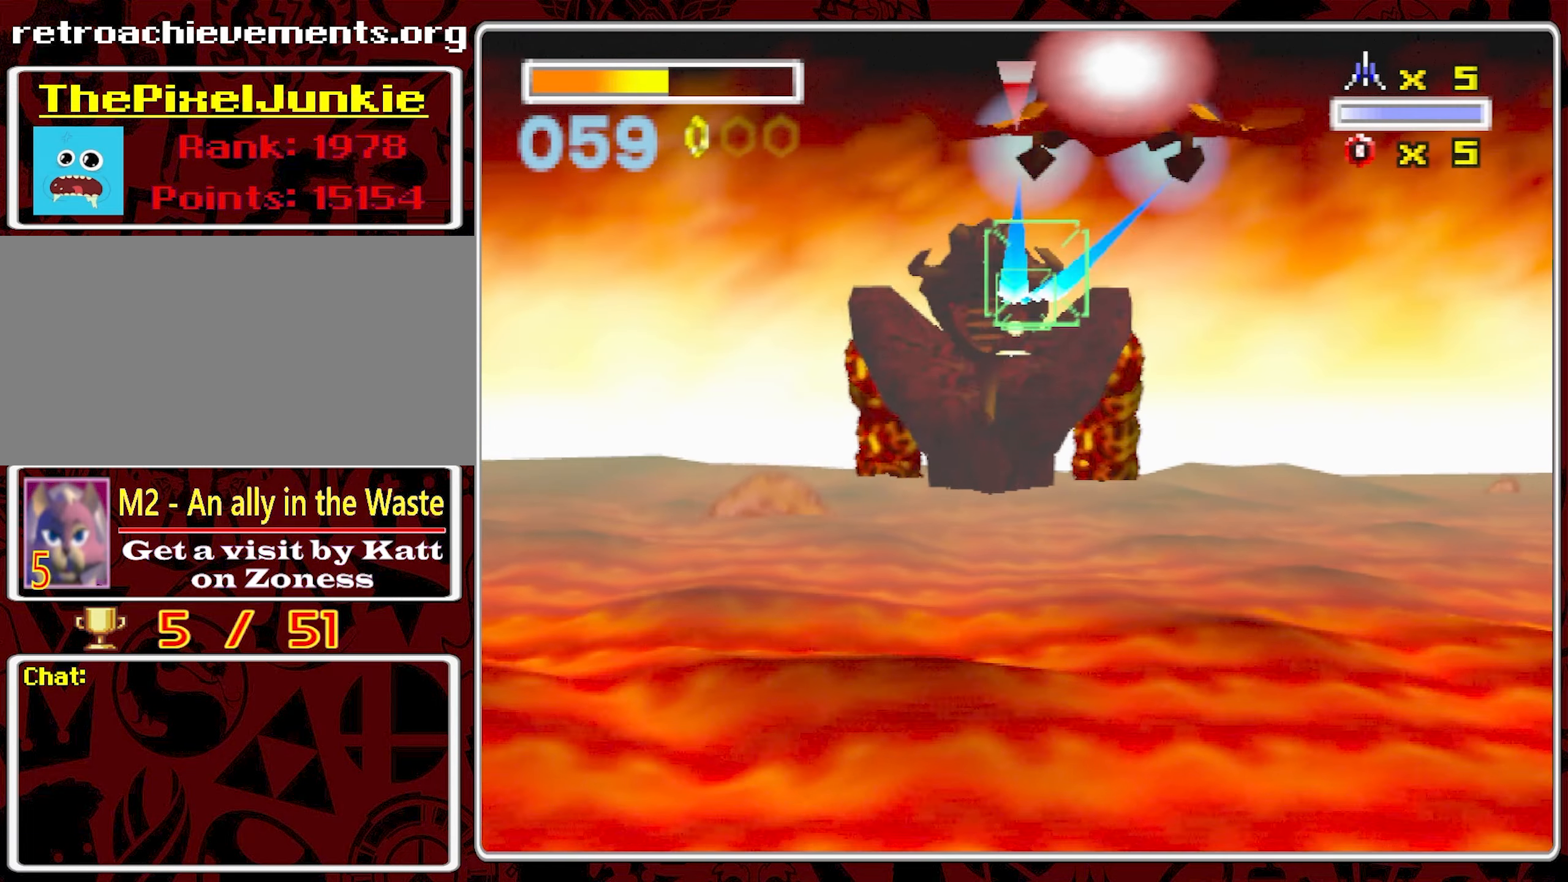
{"dt_ms": 500, "buttons": [], "left_stick": "center", "right_stick": "center", "events": []}
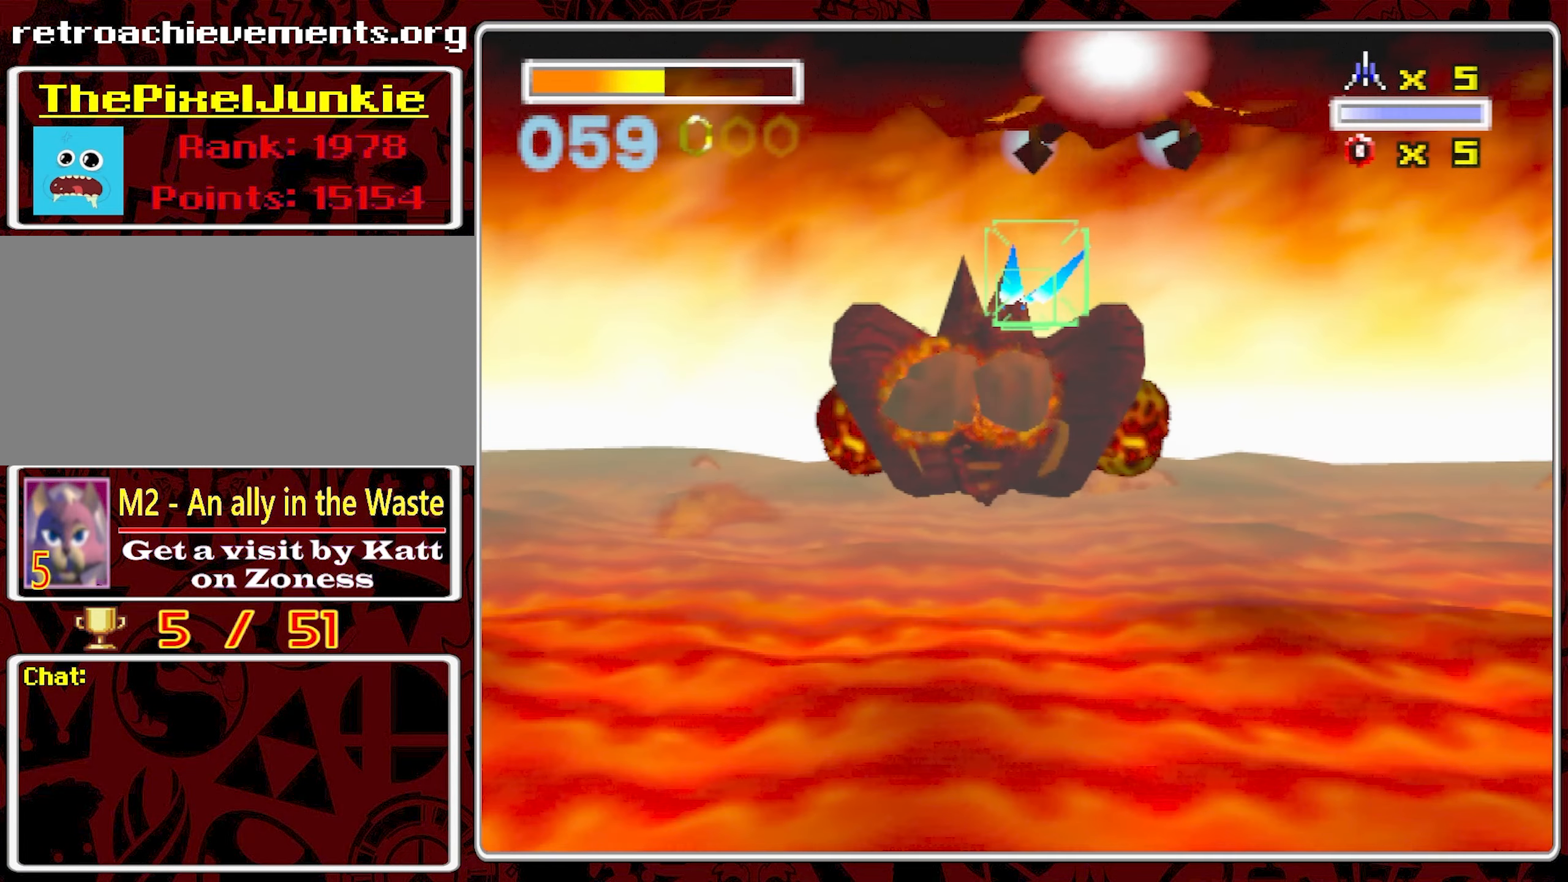
{"dt_ms": 500, "buttons": [], "left_stick": "center", "right_stick": "center", "events": []}
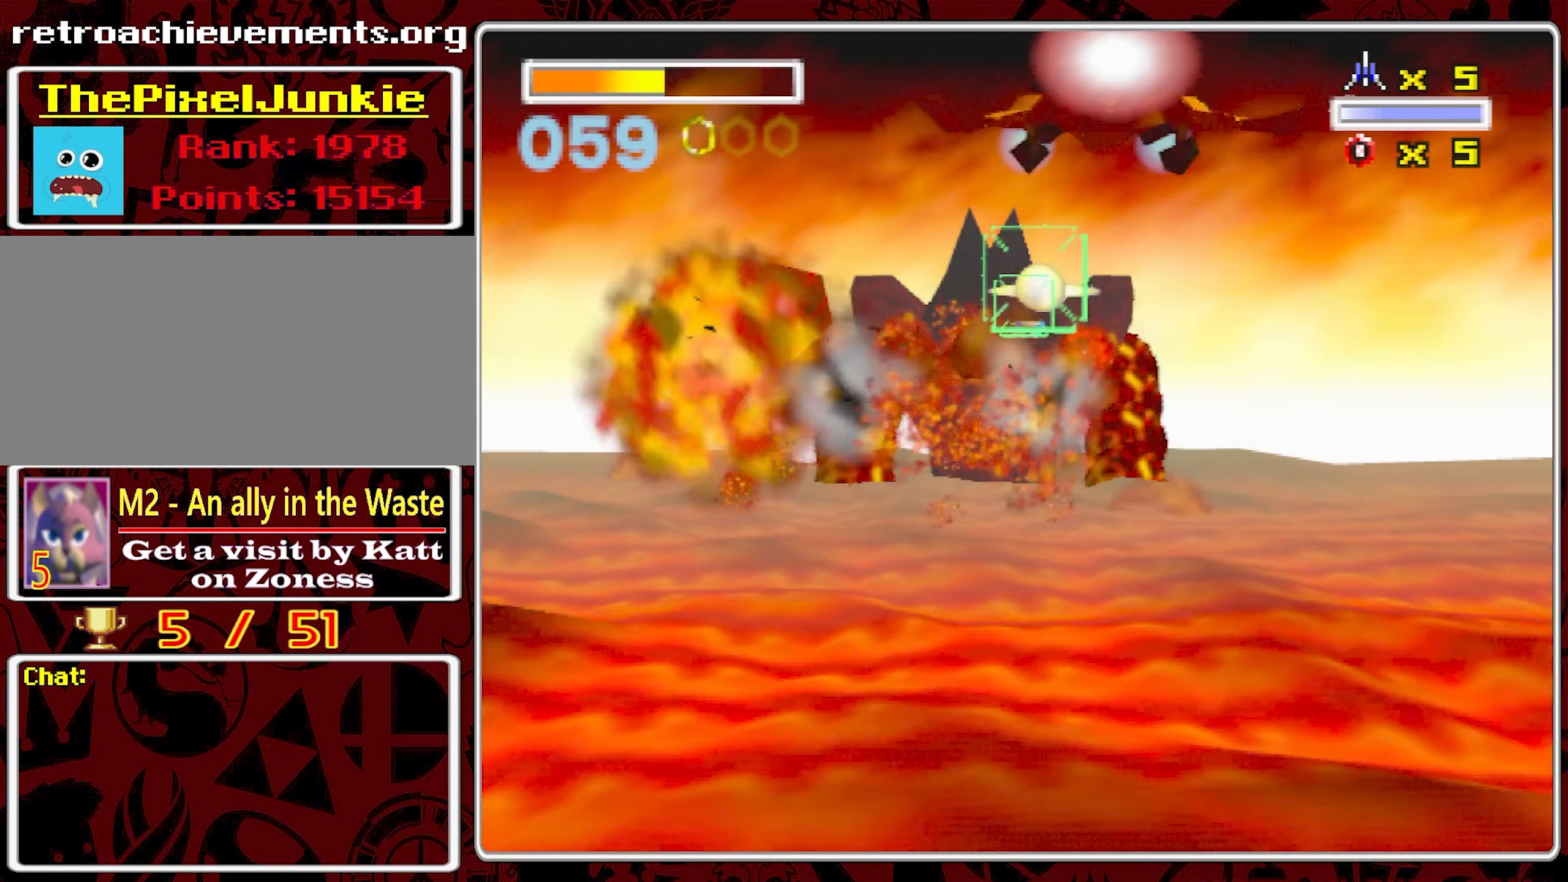
{"dt_ms": 500, "buttons": [], "left_stick": "center", "right_stick": "center", "events": []}